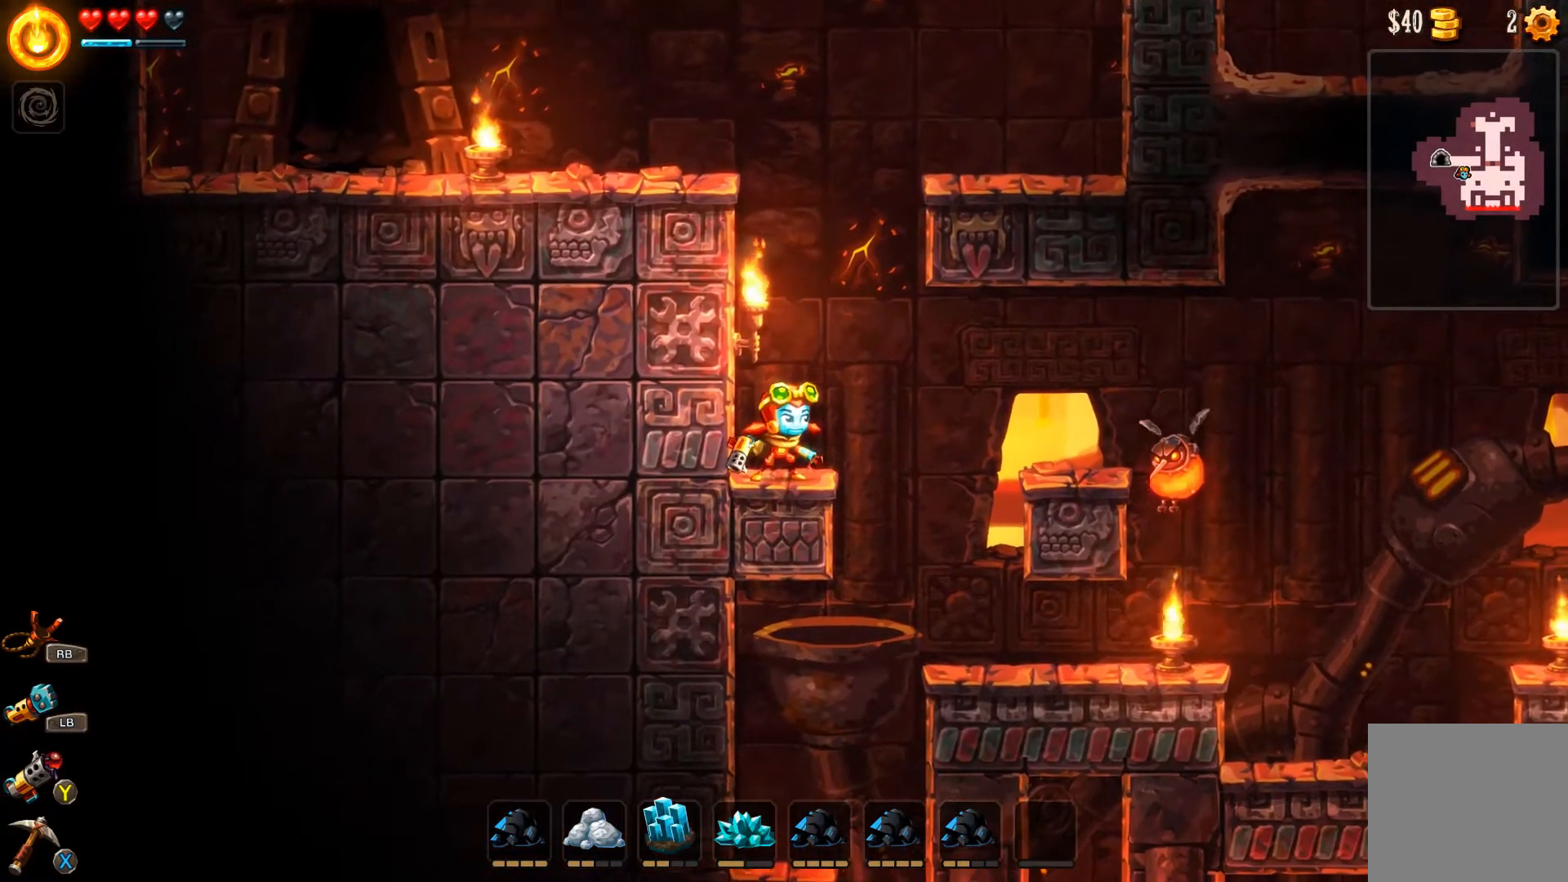
Gameplay with a controller (Xbox layout); each line is a JSON object with the inputs held at the frame after it. "events" lists button and stick changes between this image and that frame as [ms after this image, input, new state], when the widget could be followed in between. Not read: L2.
{"buttons": ["R1"], "left_stick": "center", "right_stick": "center", "events": [[100, "left_stick", "center"], [400, "R1", "down"]]}
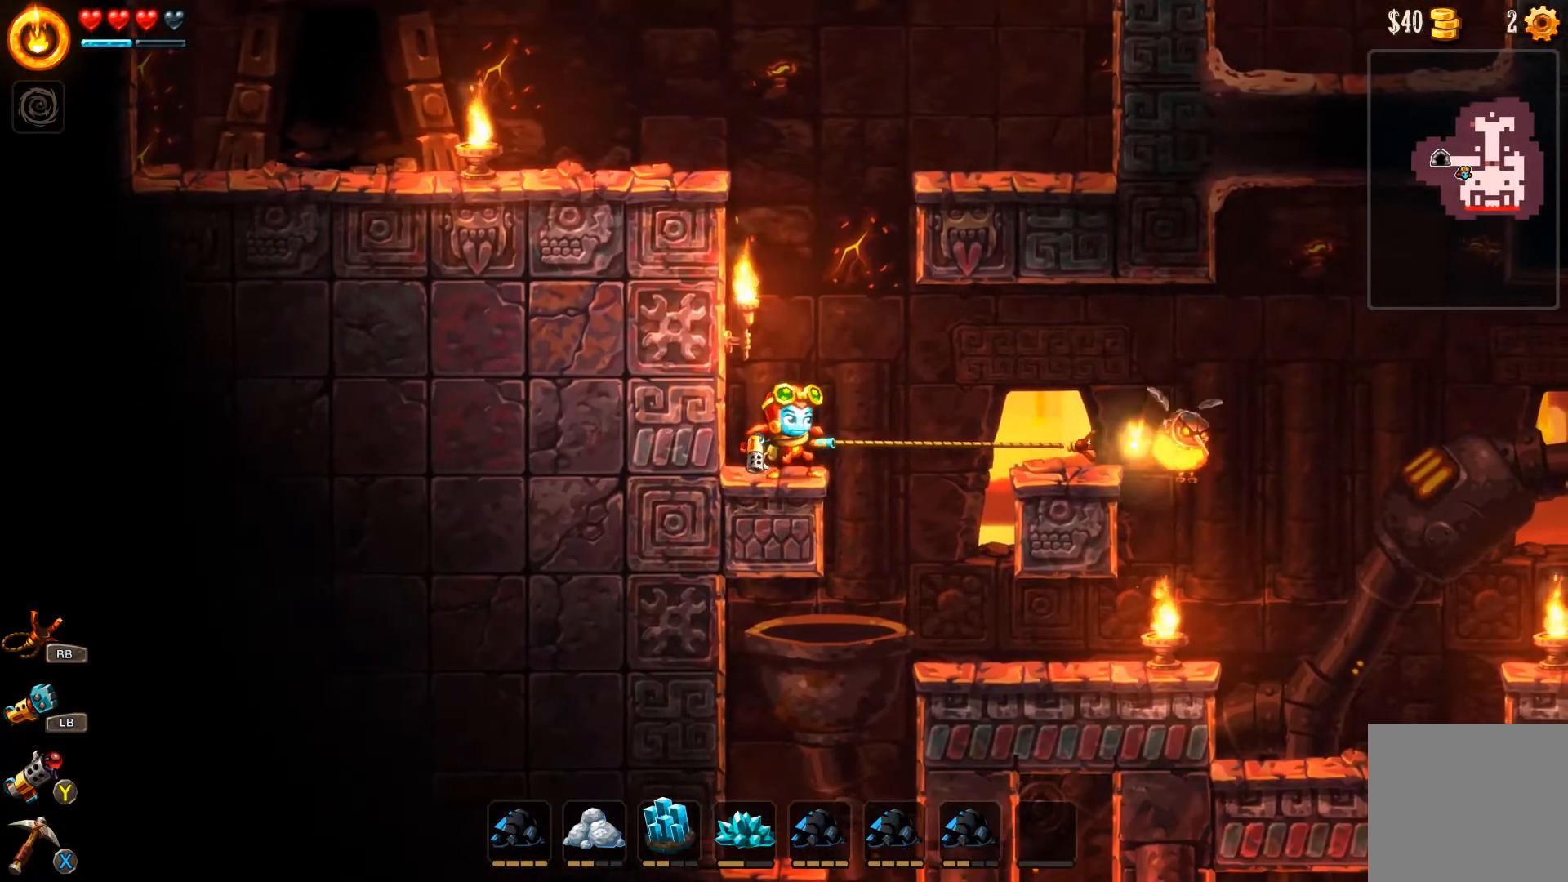
{"buttons": ["A"], "left_stick": "right", "right_stick": "center", "events": [[33, "R1", "up"], [367, "left_stick", "right"], [433, "A", "down"]]}
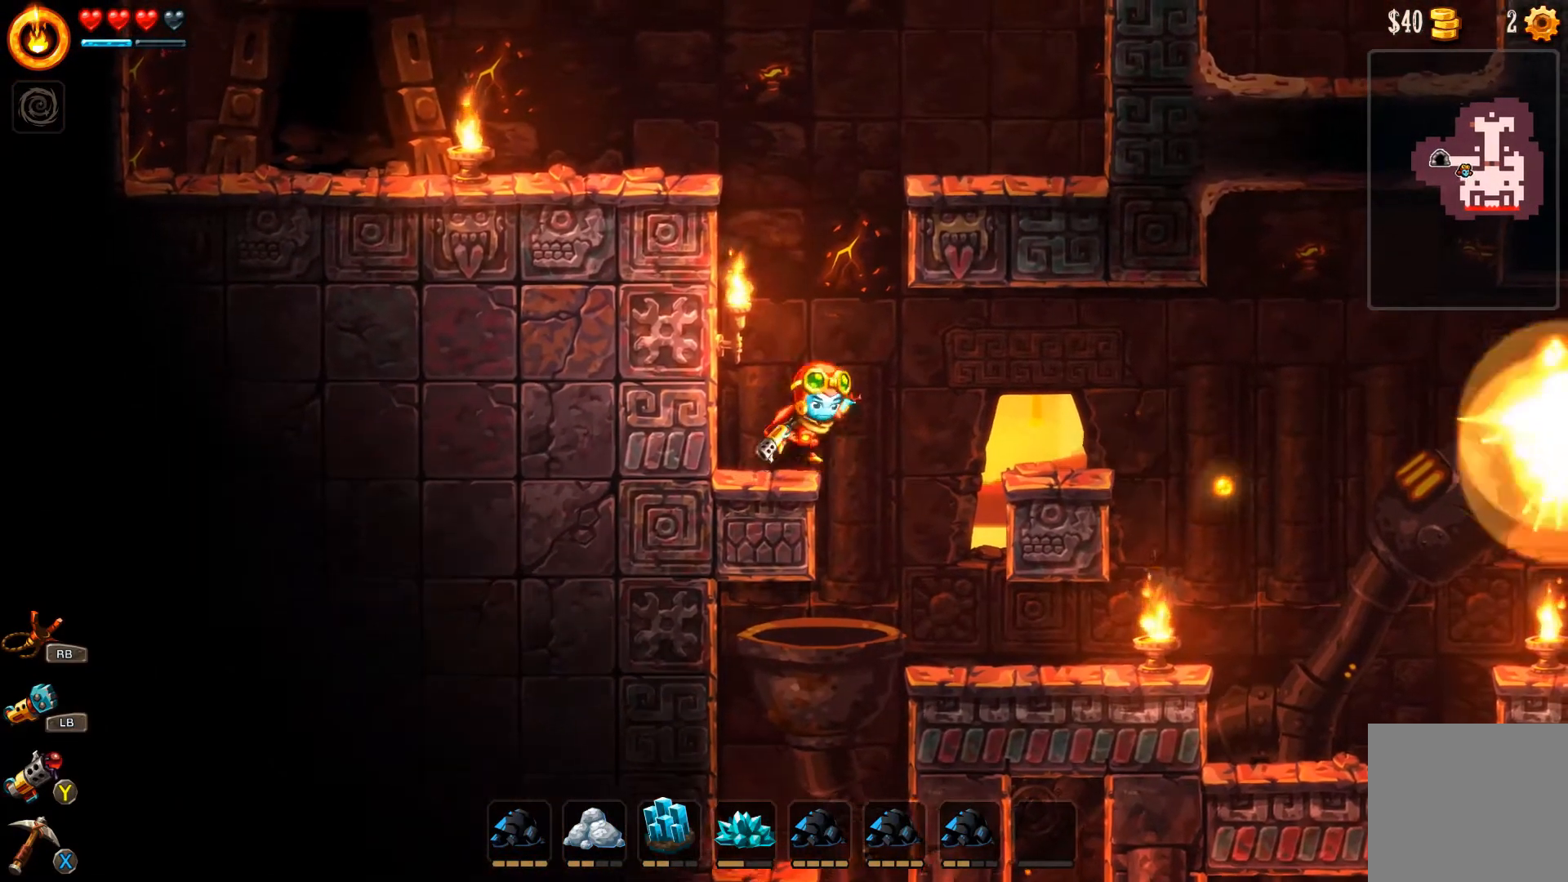
{"buttons": [], "left_stick": "right", "right_stick": "center", "events": [[33, "A", "up"]]}
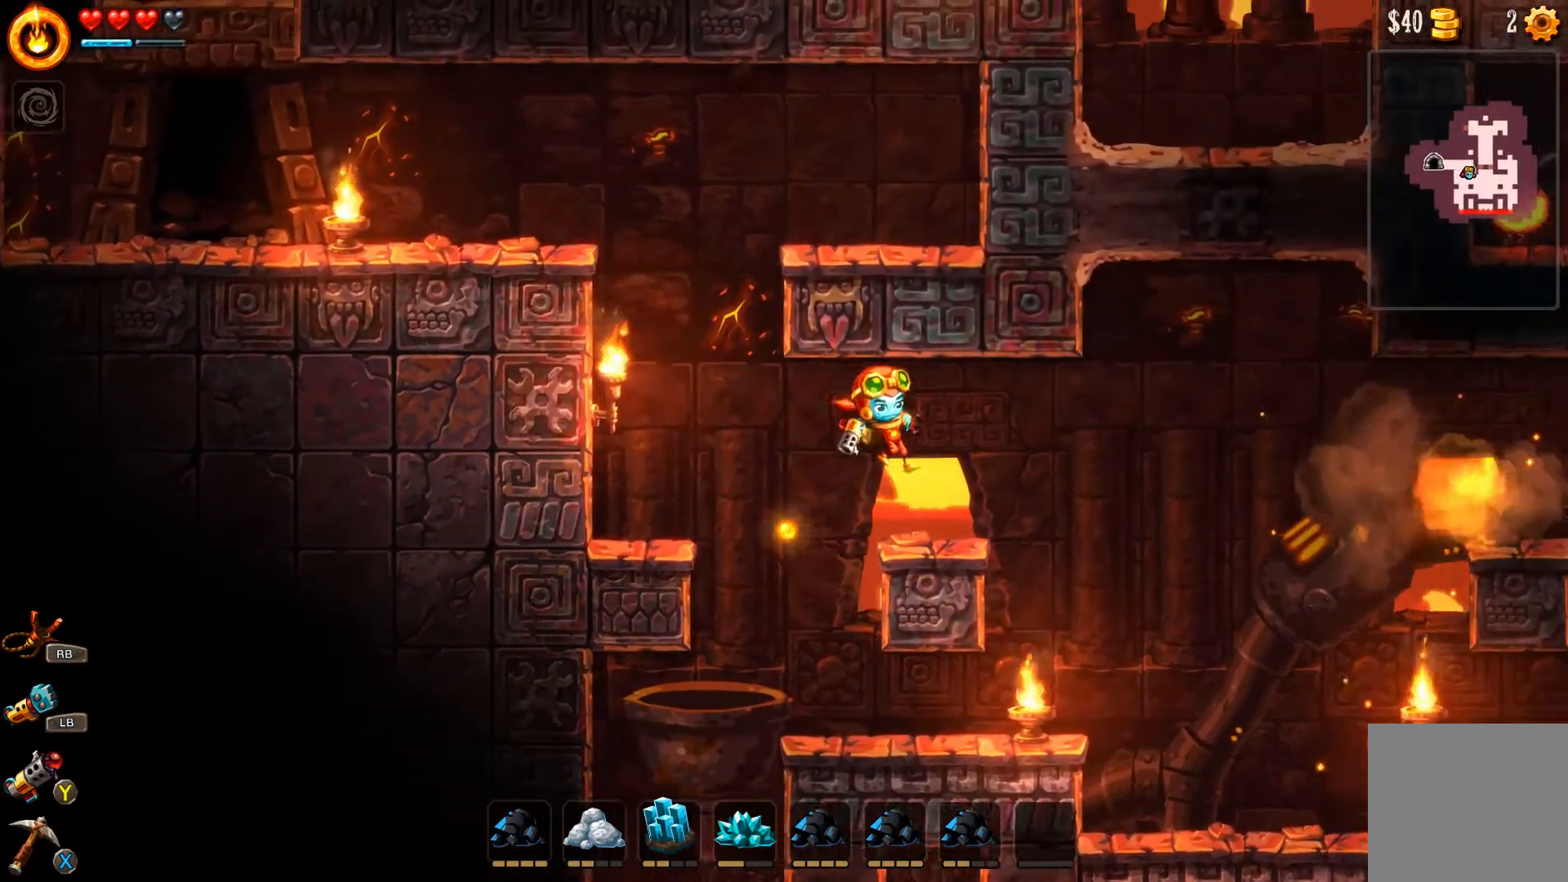
{"buttons": ["A"], "left_stick": "right", "right_stick": "center", "events": [[333, "A", "down"]]}
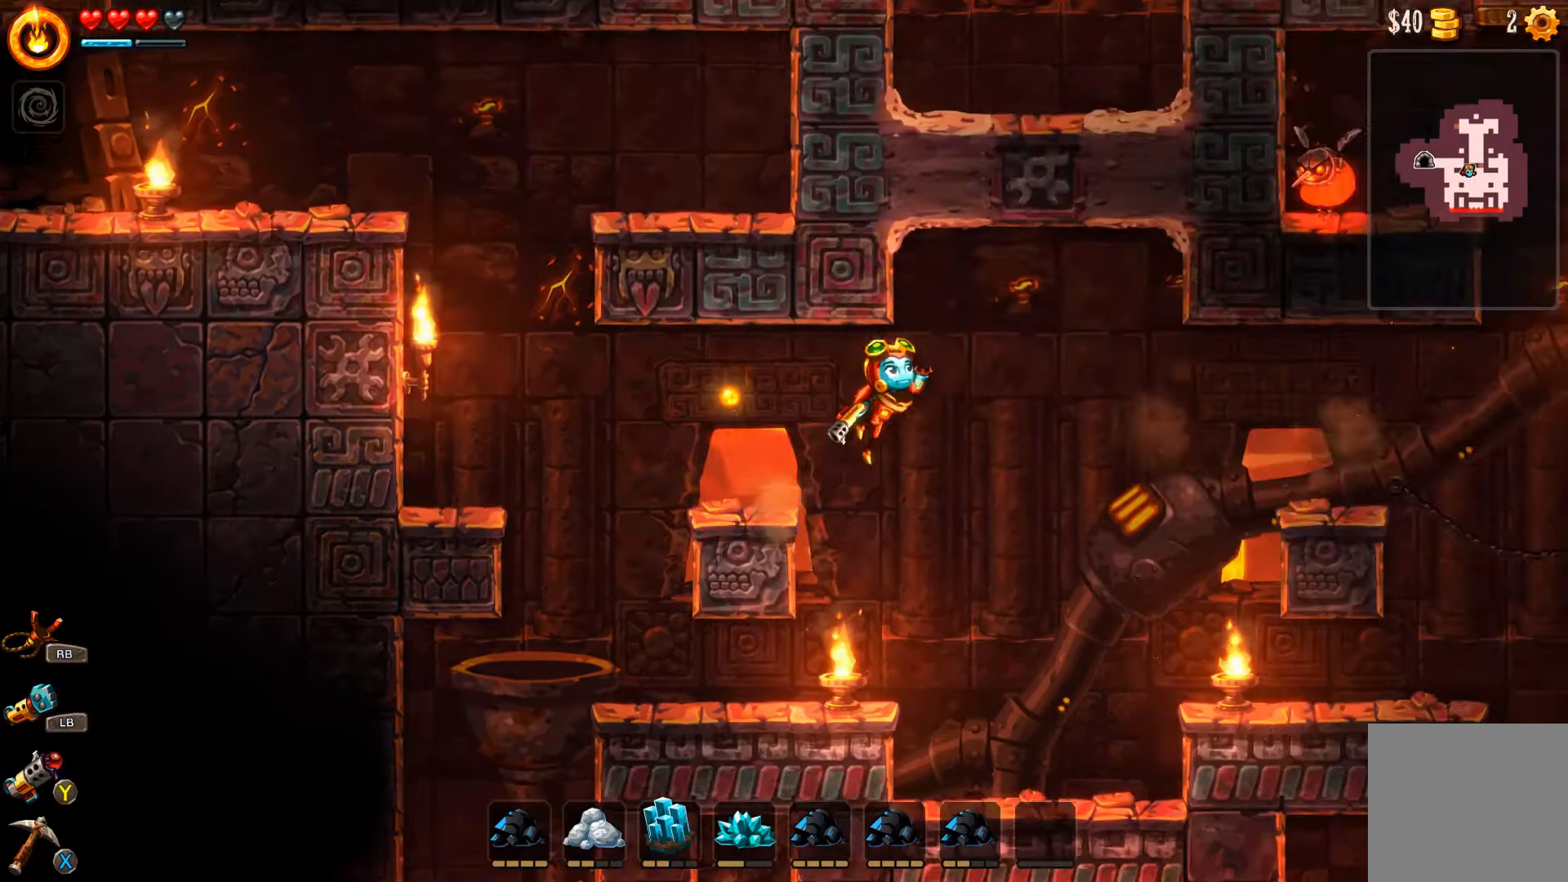
{"buttons": ["A"], "left_stick": "up-right", "right_stick": "center", "events": [[67, "left_stick", "up"], [200, "left_stick", "up-right"]]}
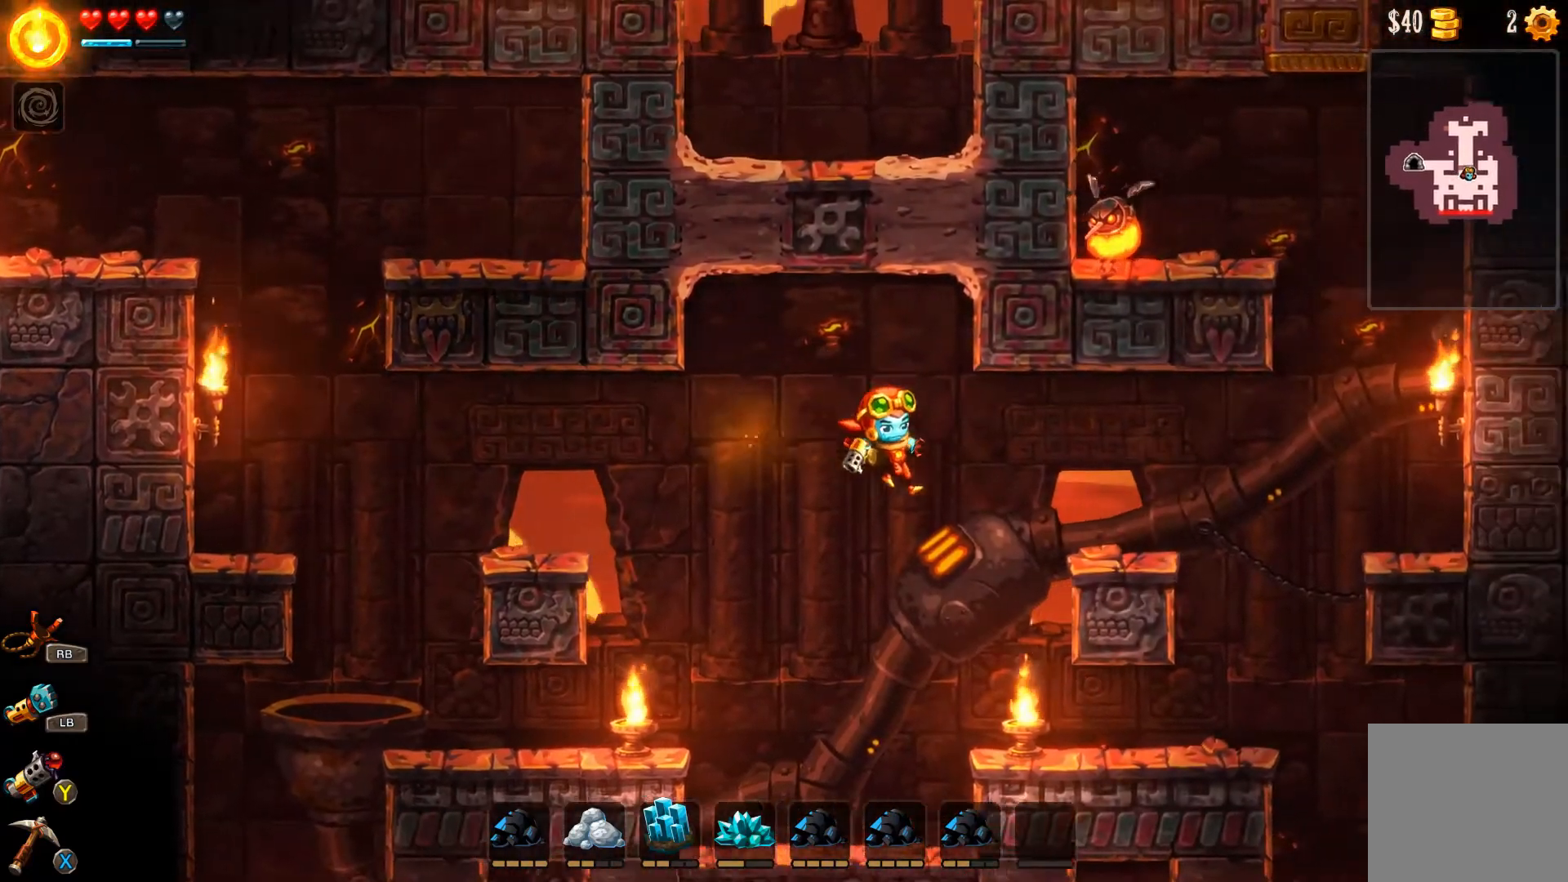
{"buttons": [], "left_stick": "center", "right_stick": "center", "events": [[200, "A", "up"], [400, "left_stick", "center"]]}
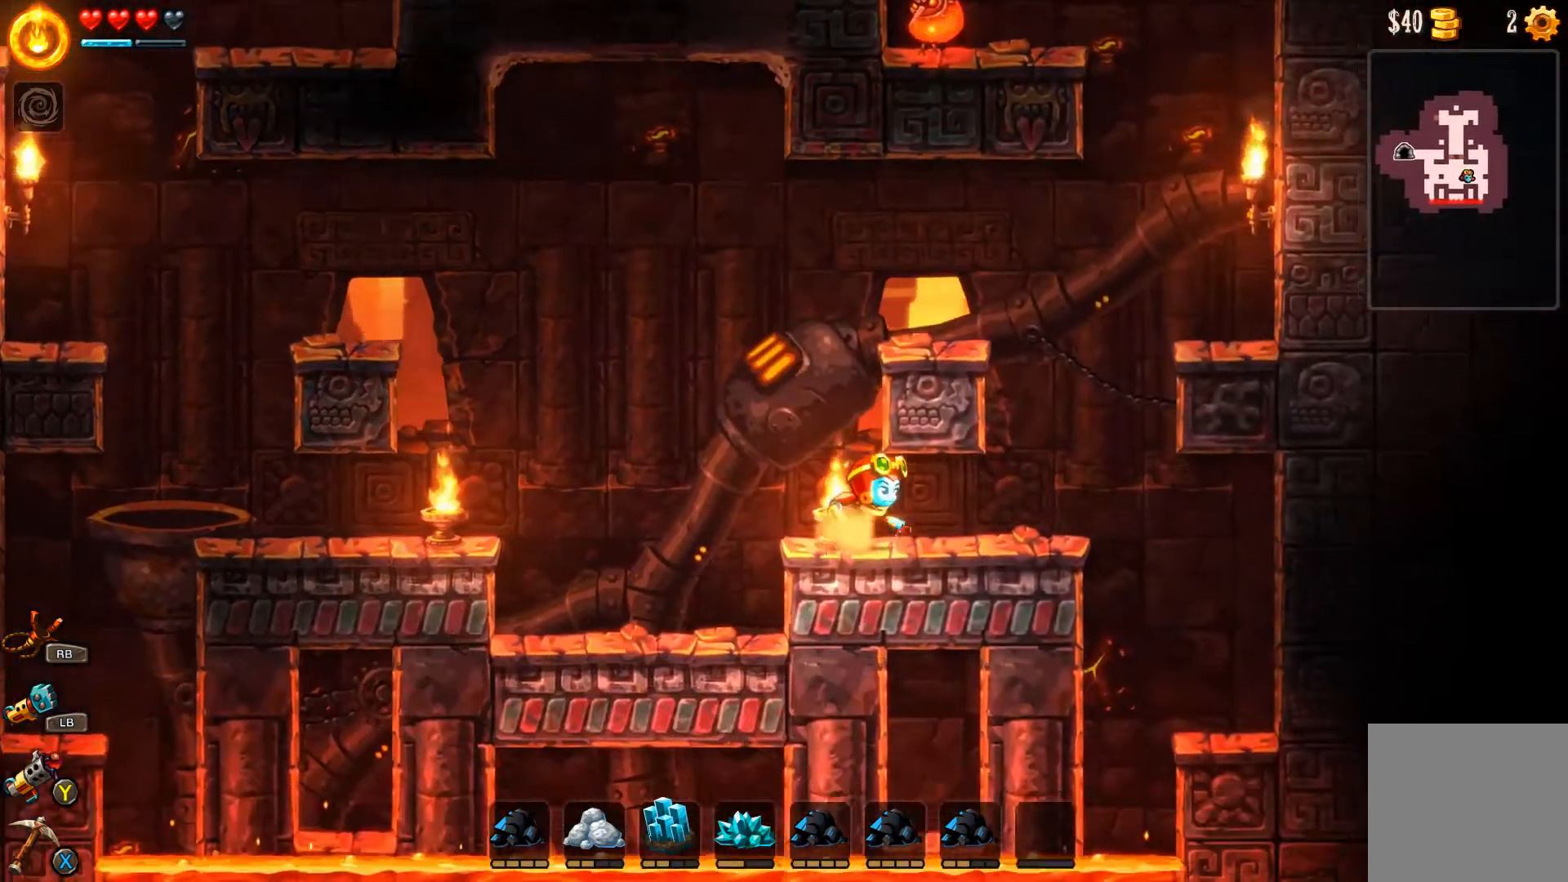
{"buttons": [], "left_stick": "right", "right_stick": "center", "events": [[167, "left_stick", "right"]]}
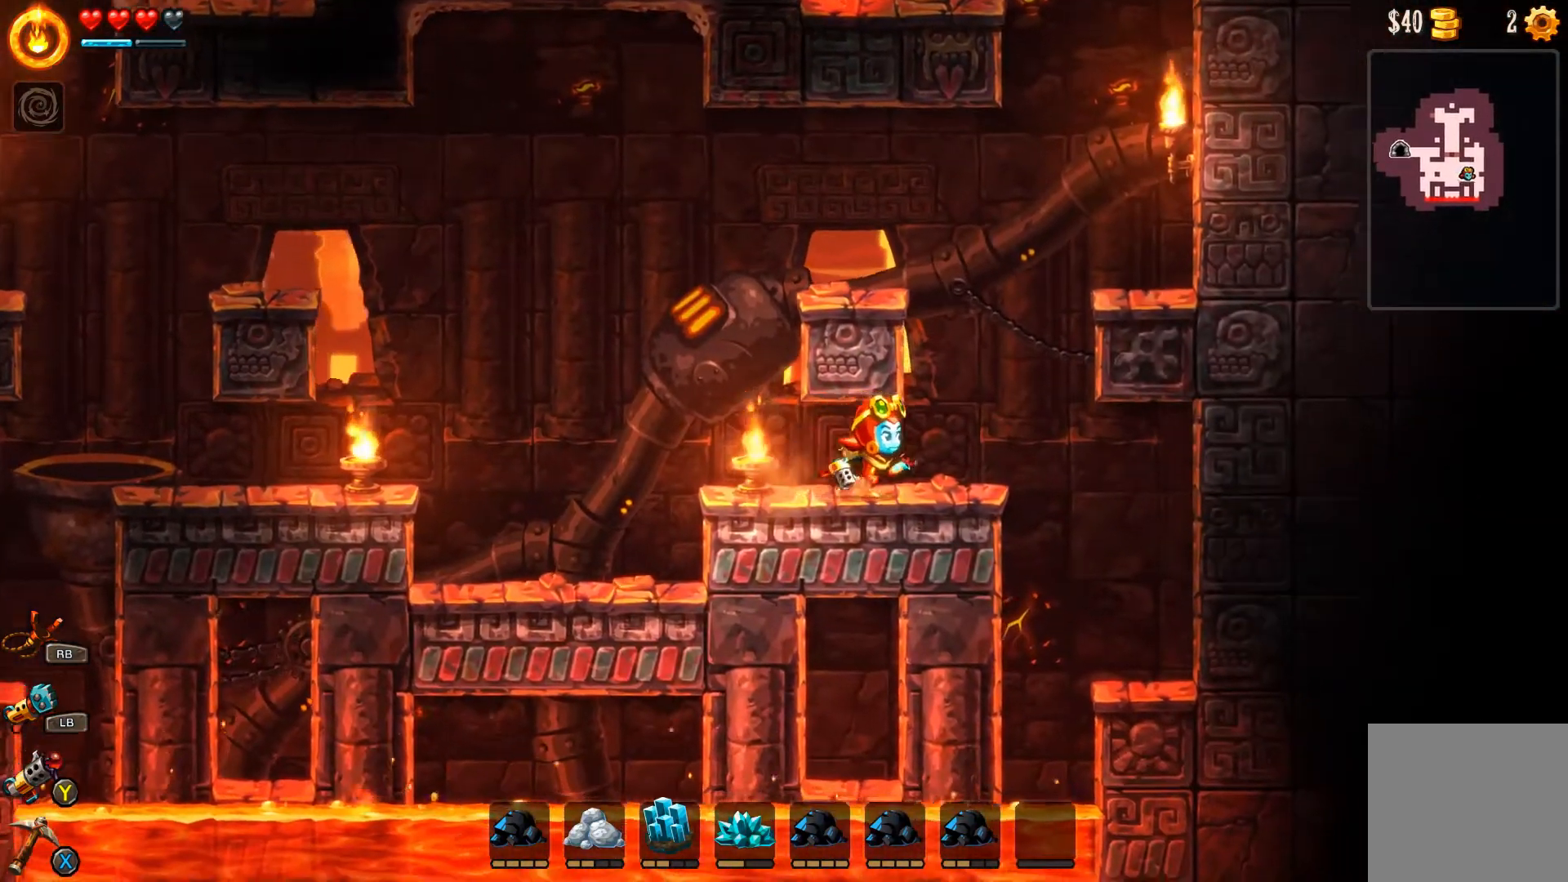
{"buttons": [], "left_stick": "right", "right_stick": "center", "events": [[200, "A", "down"], [500, "A", "up"]]}
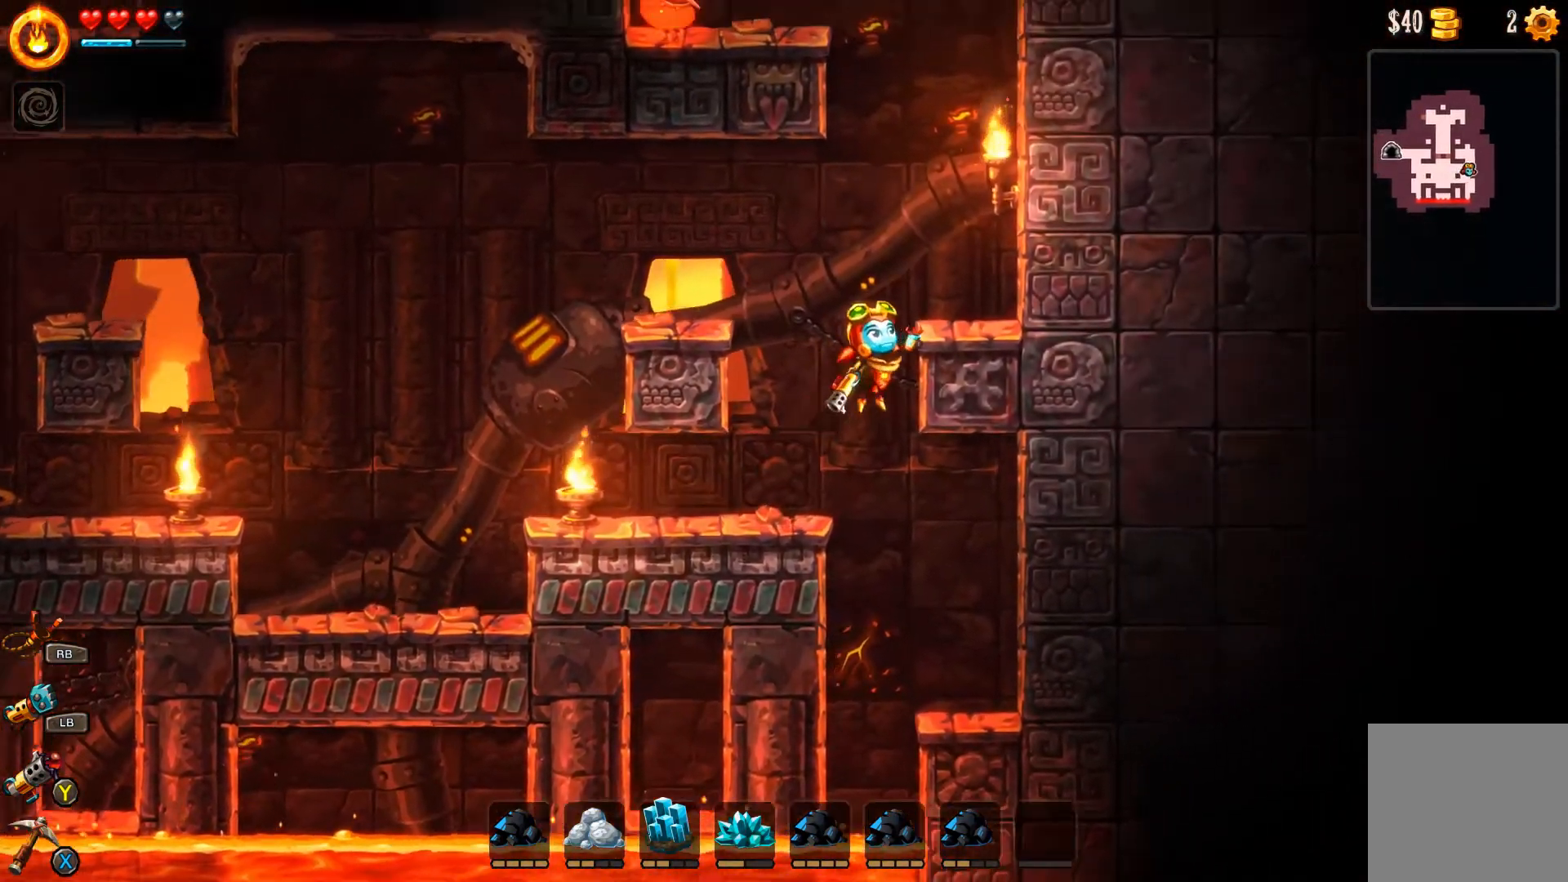
{"buttons": [], "left_stick": "right", "right_stick": "center", "events": [[100, "A", "down"], [467, "A", "up"]]}
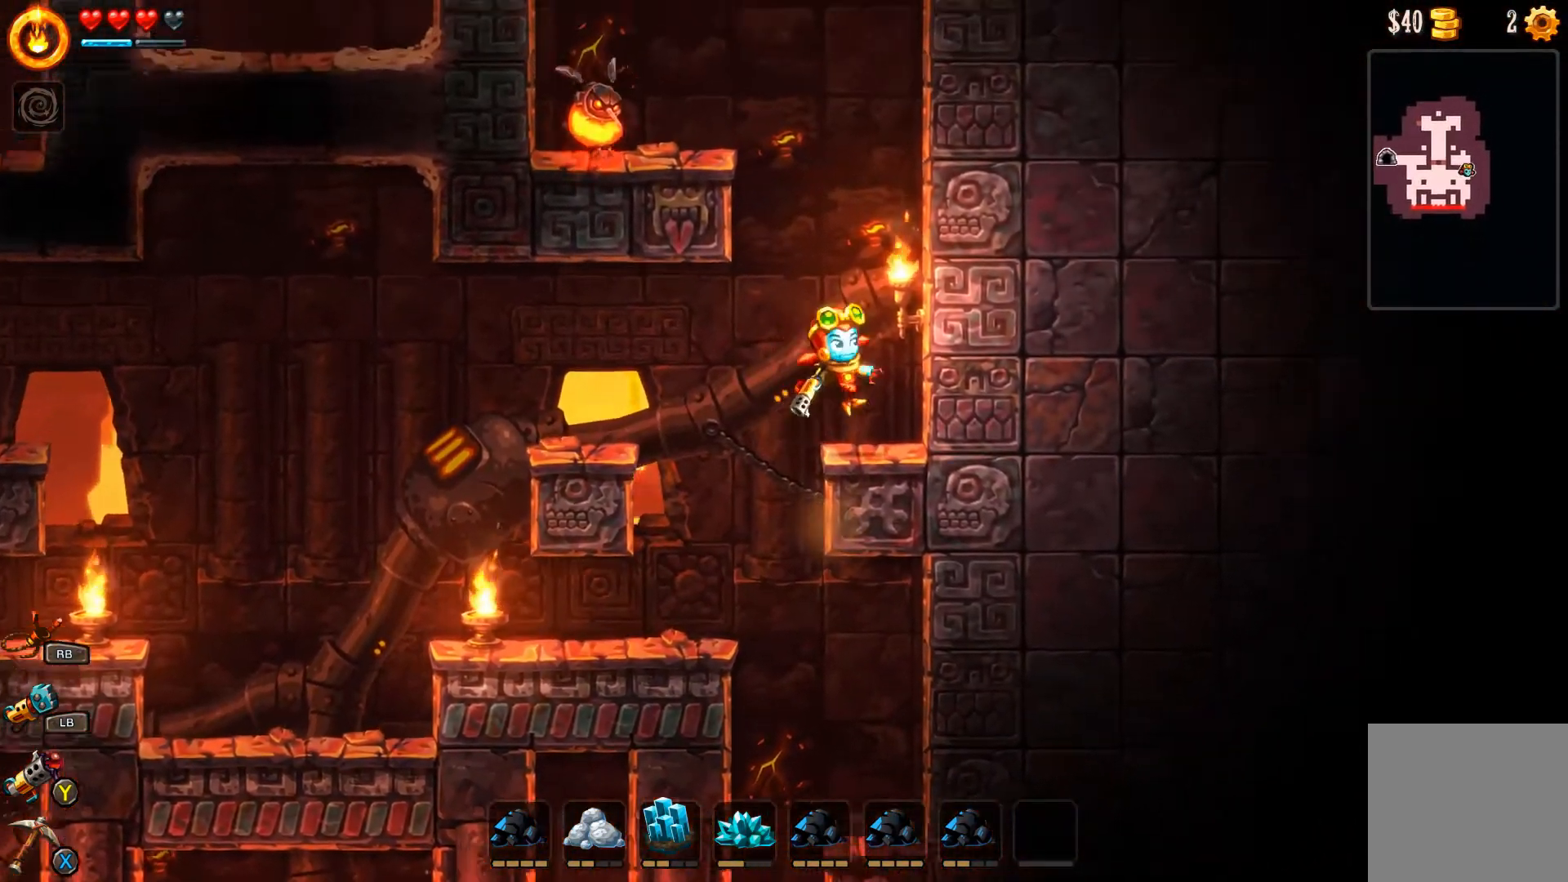
{"buttons": ["A"], "left_stick": "right", "right_stick": "center", "events": [[167, "left_stick", "center"], [367, "A", "down"], [467, "left_stick", "right"]]}
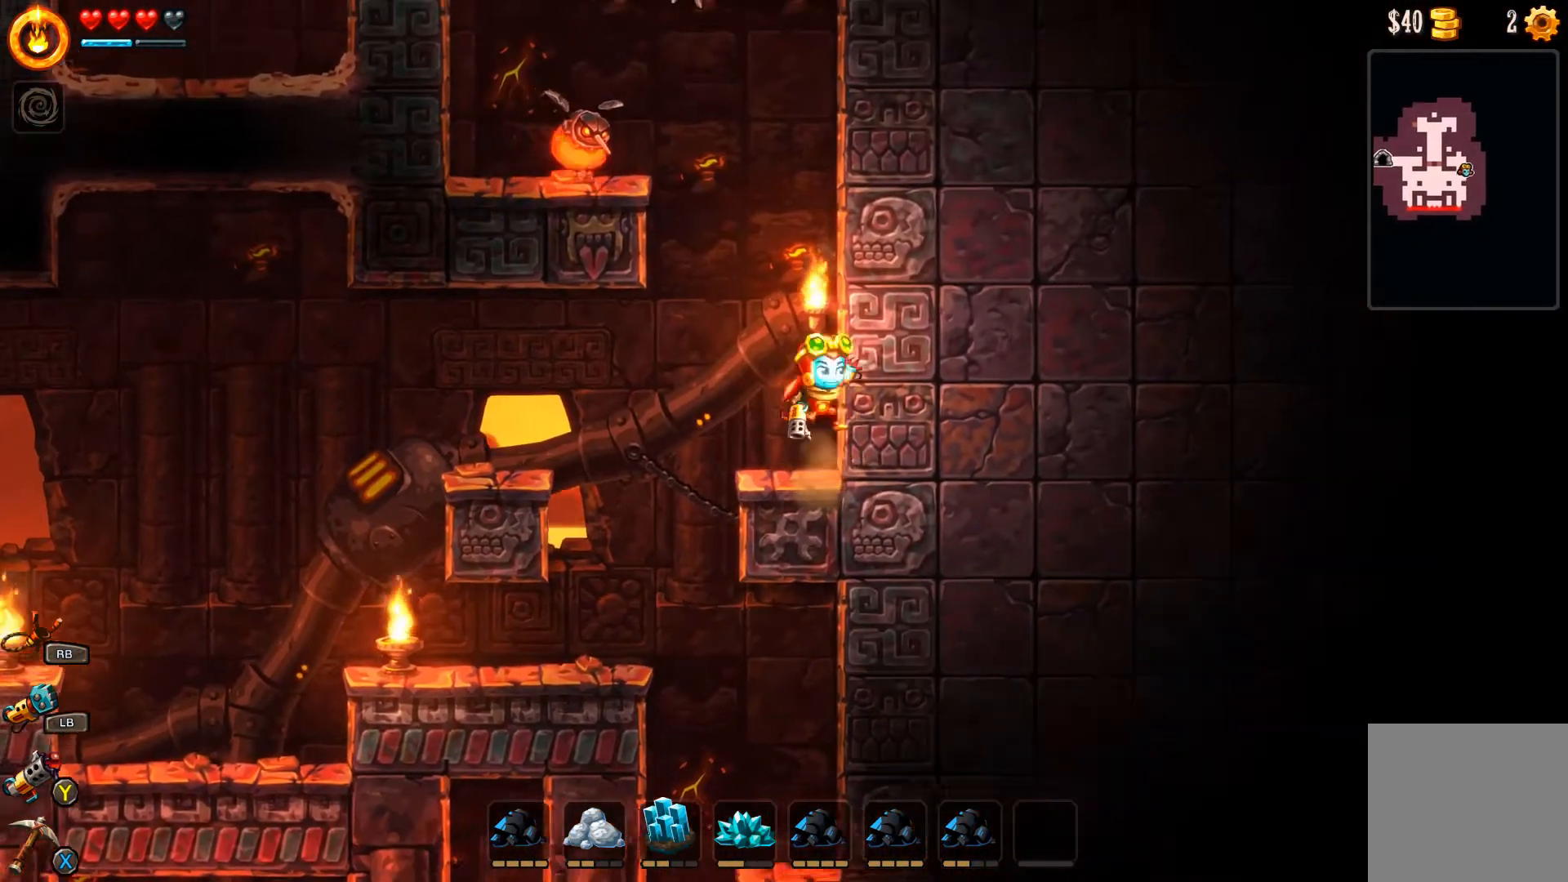
{"buttons": [], "left_stick": "center", "right_stick": "center", "events": [[67, "A", "up"], [400, "left_stick", "center"]]}
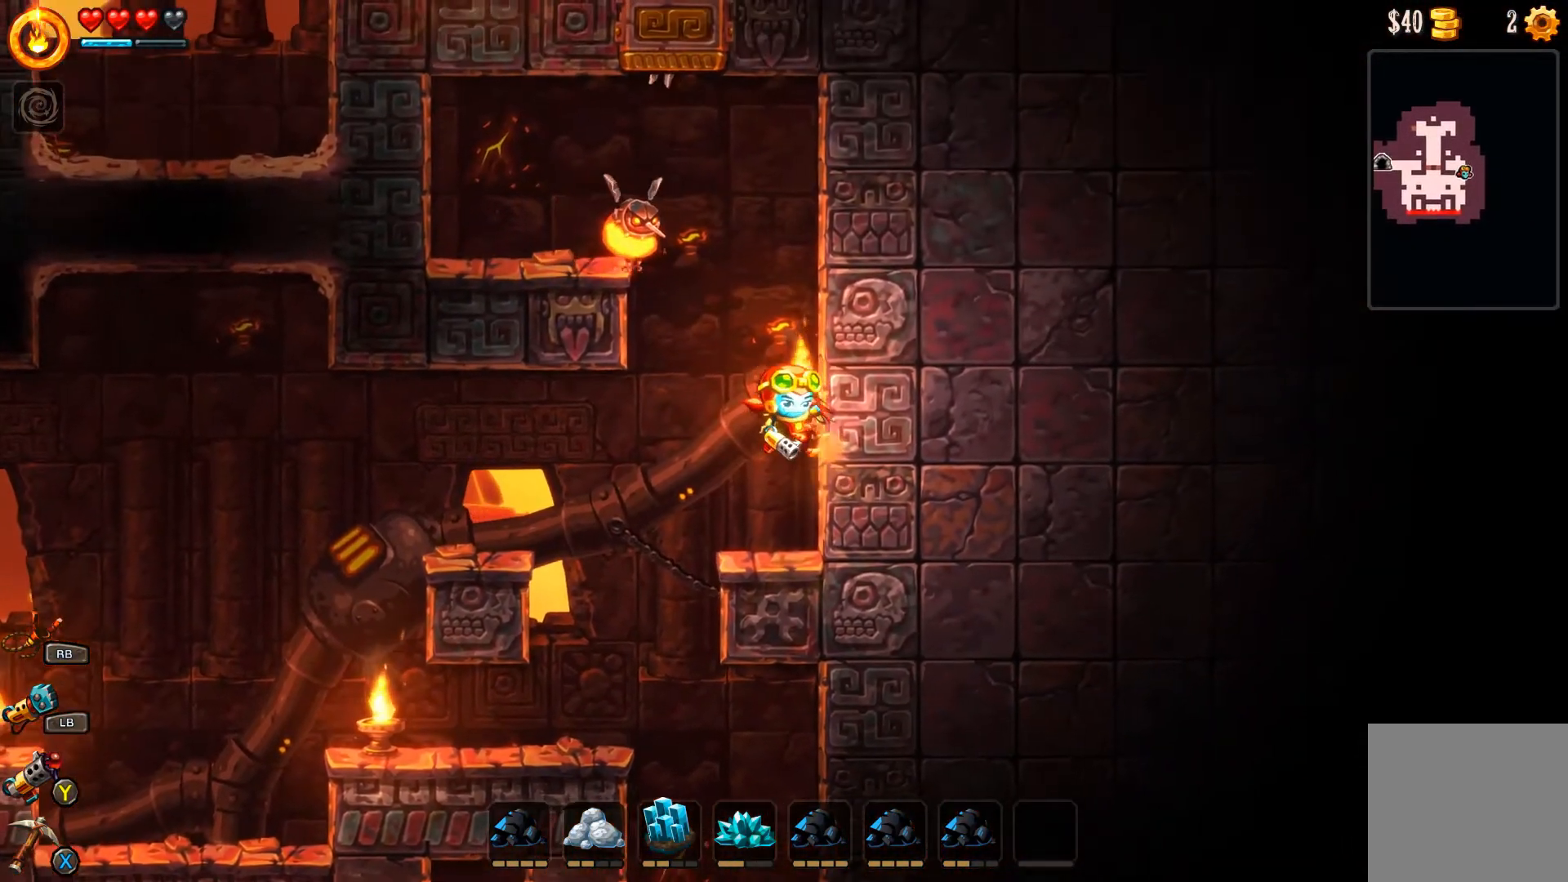
{"buttons": [], "left_stick": "up", "right_stick": "center", "events": [[33, "left_stick", "left"], [200, "left_stick", "center"], [300, "left_stick", "up"]]}
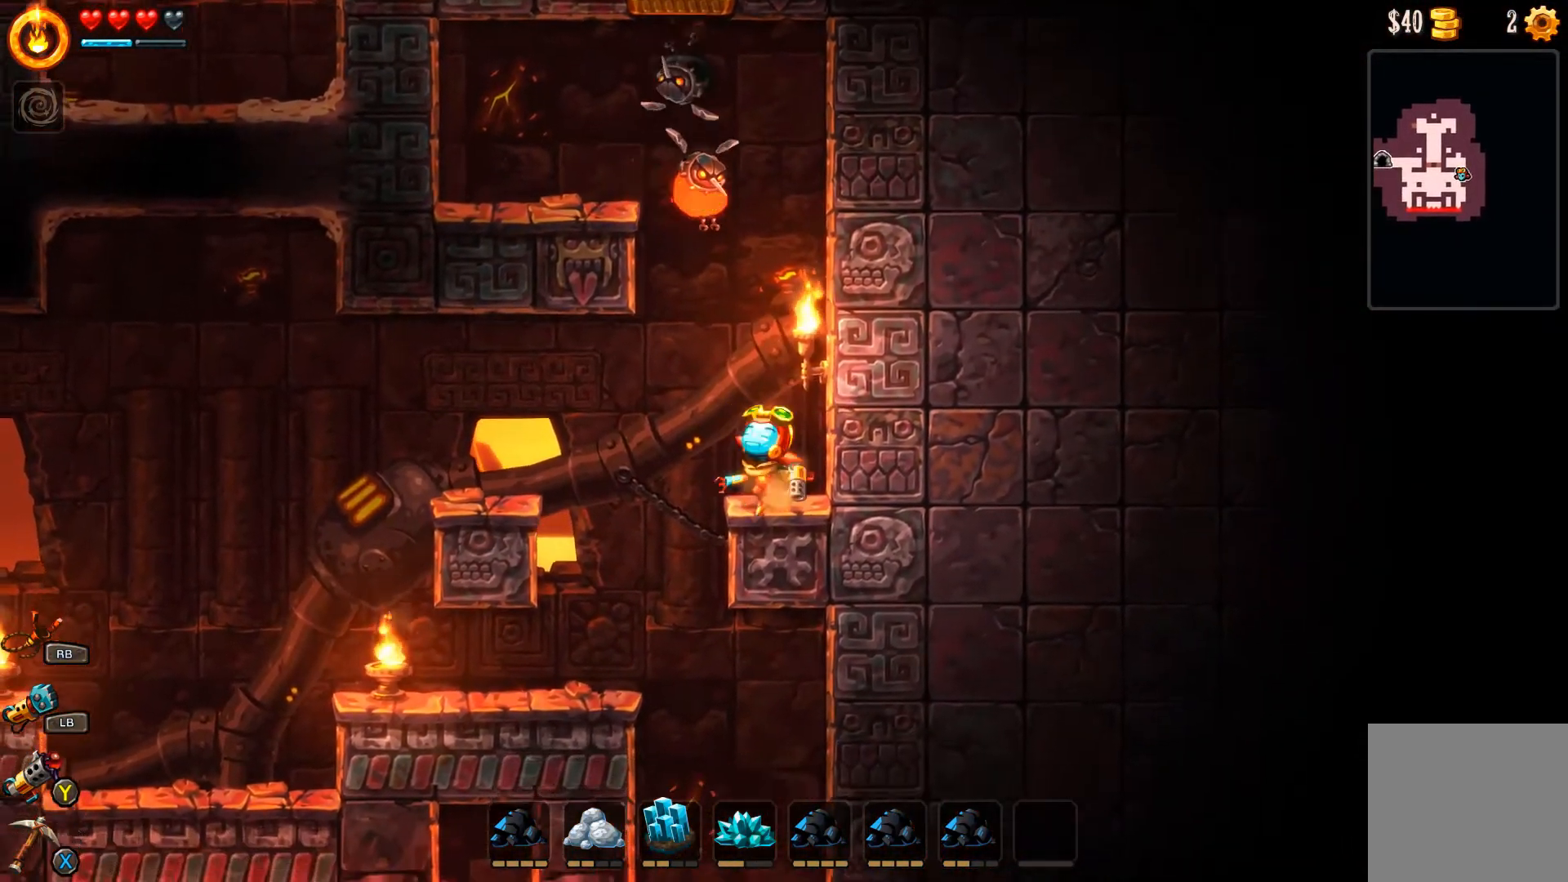
{"buttons": [], "left_stick": "up", "right_stick": "center", "events": [[367, "R1", "down"], [500, "R1", "up"]]}
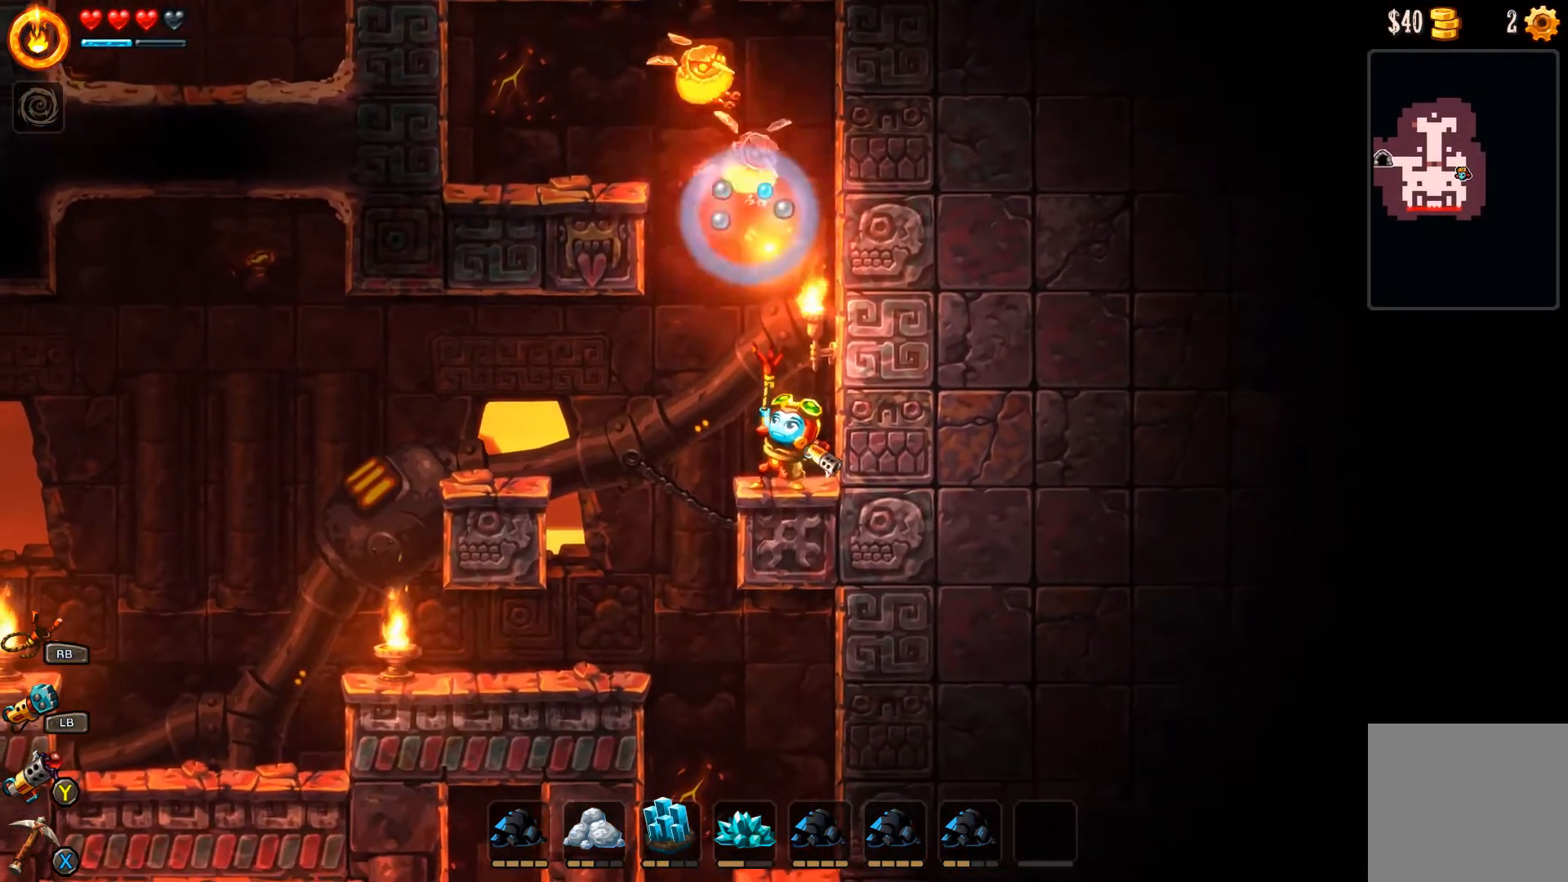
{"buttons": [], "left_stick": "up", "right_stick": "center", "events": []}
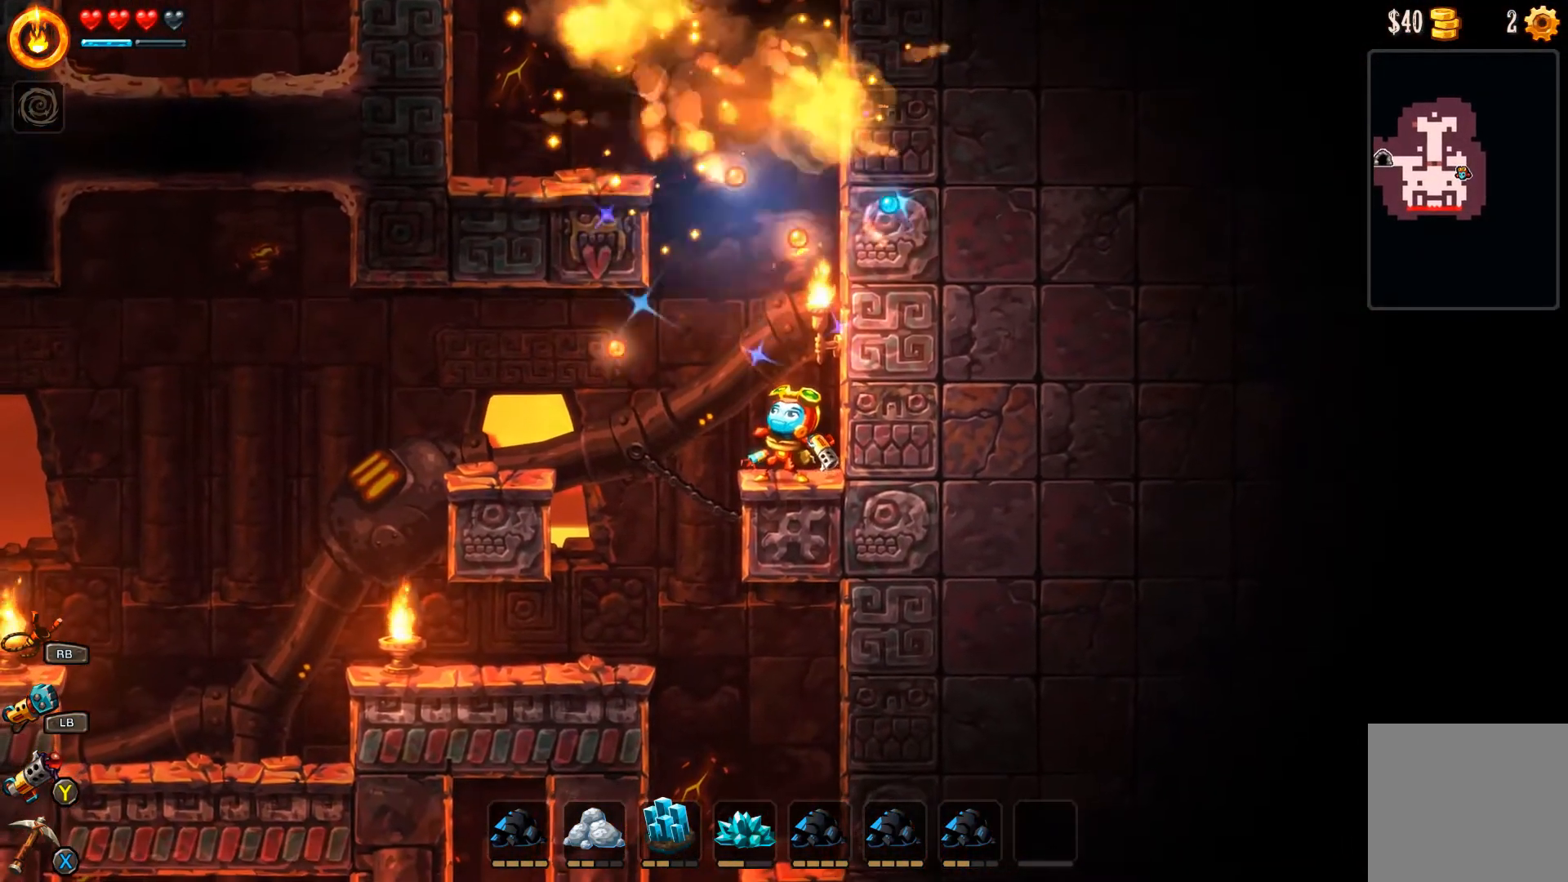
{"buttons": ["A"], "left_stick": "right", "right_stick": "center", "events": [[33, "left_stick", "center"], [133, "A", "down"], [133, "left_stick", "right"], [400, "A", "up"], [467, "A", "down"]]}
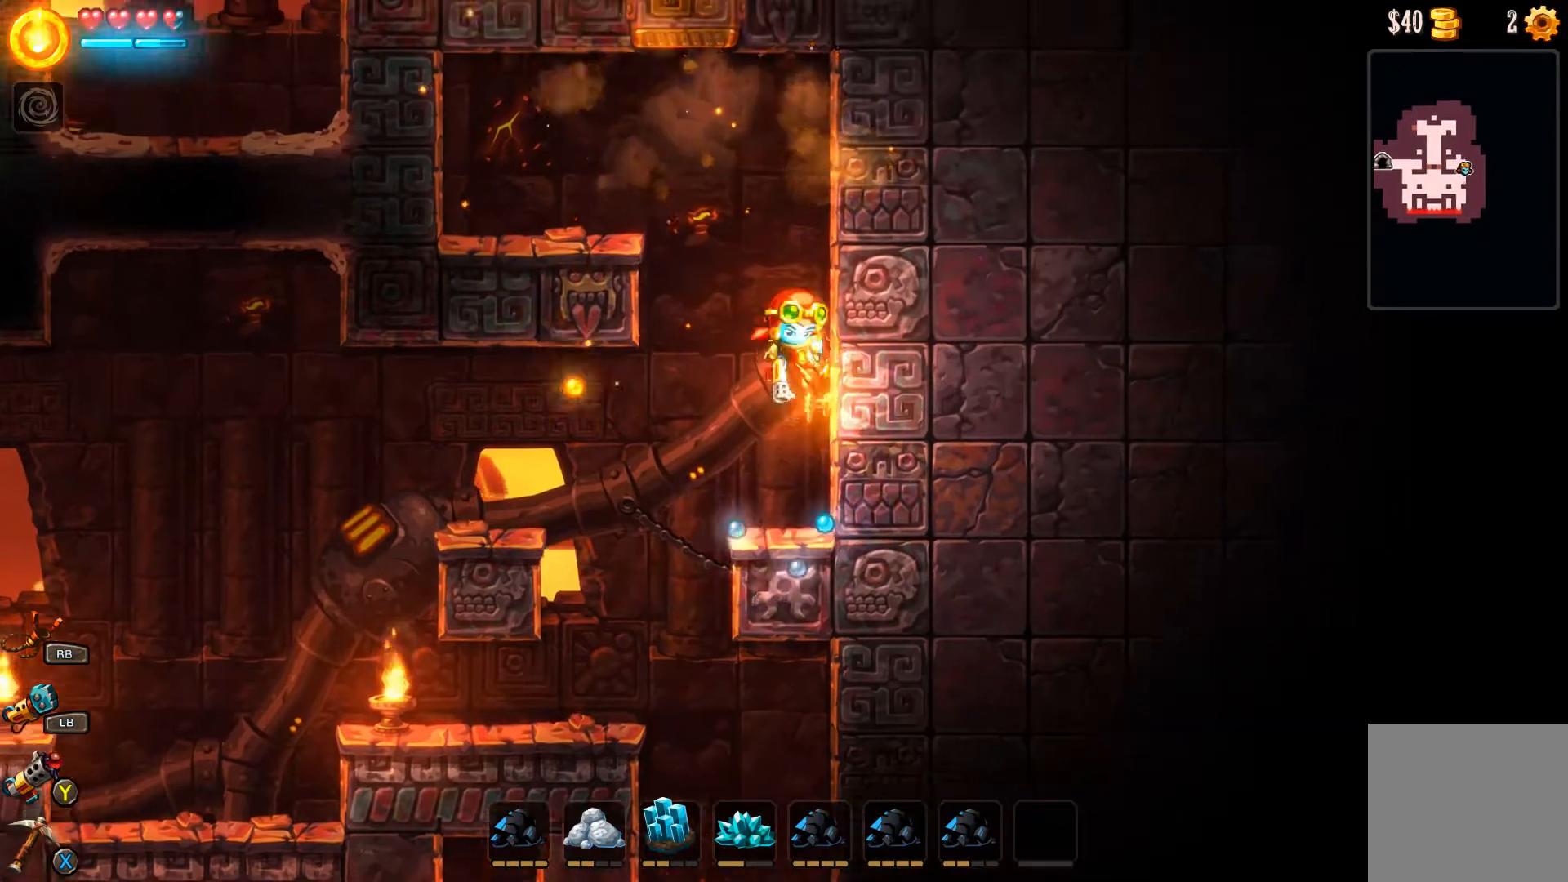
{"buttons": [], "left_stick": "up-left", "right_stick": "center", "events": [[33, "A", "up"], [100, "A", "down"], [200, "A", "up"], [267, "A", "down"], [333, "A", "up"], [500, "left_stick", "up-left"]]}
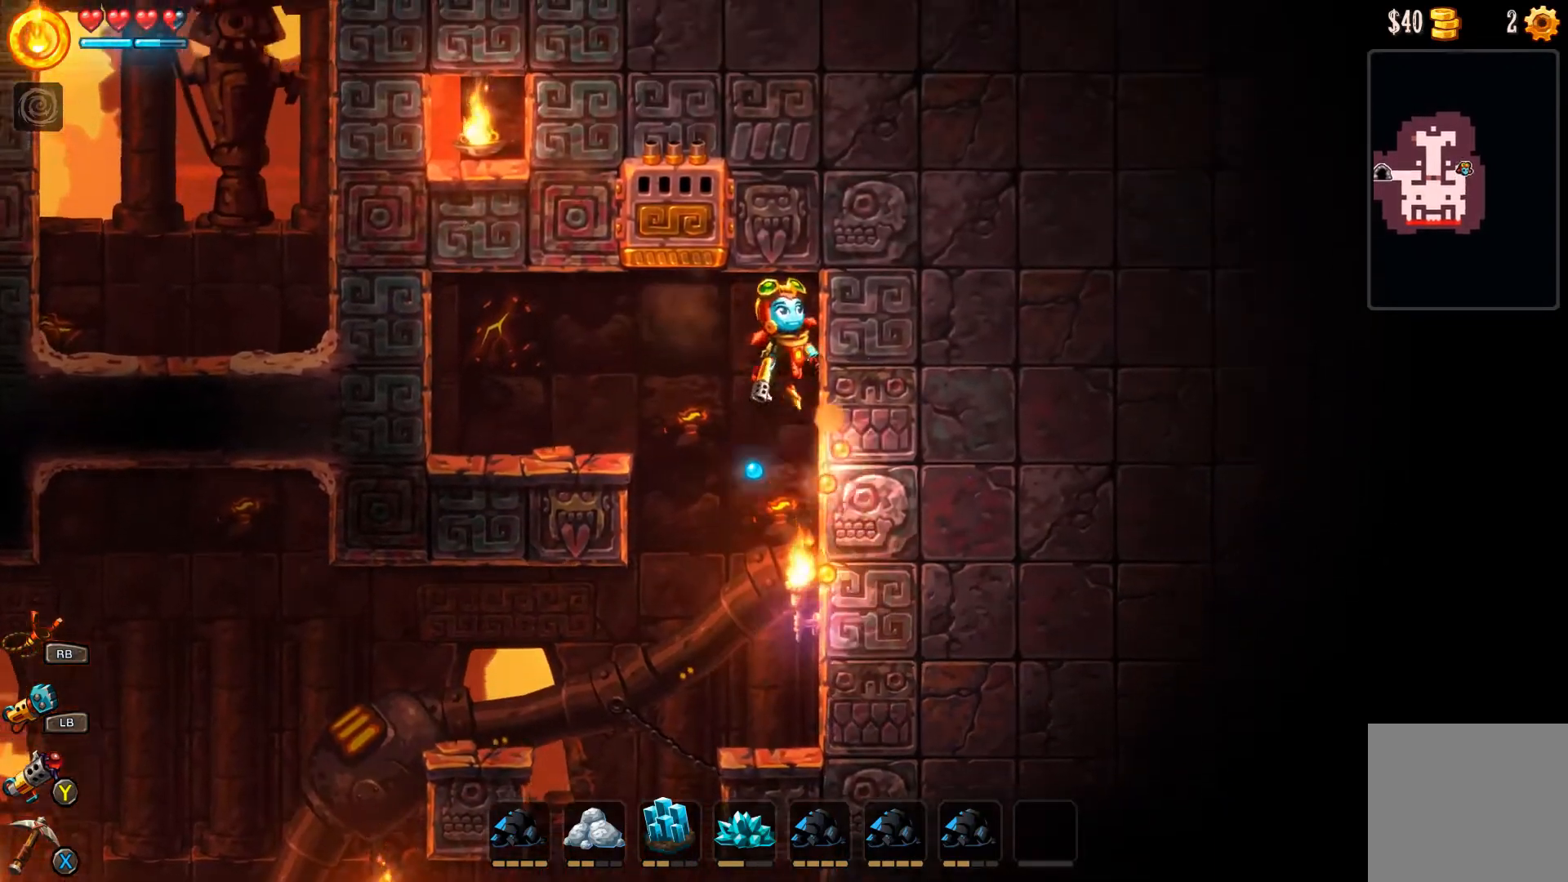
{"buttons": ["A"], "left_stick": "up-left", "right_stick": "center", "events": [[67, "A", "down"], [333, "A", "up"], [500, "A", "down"]]}
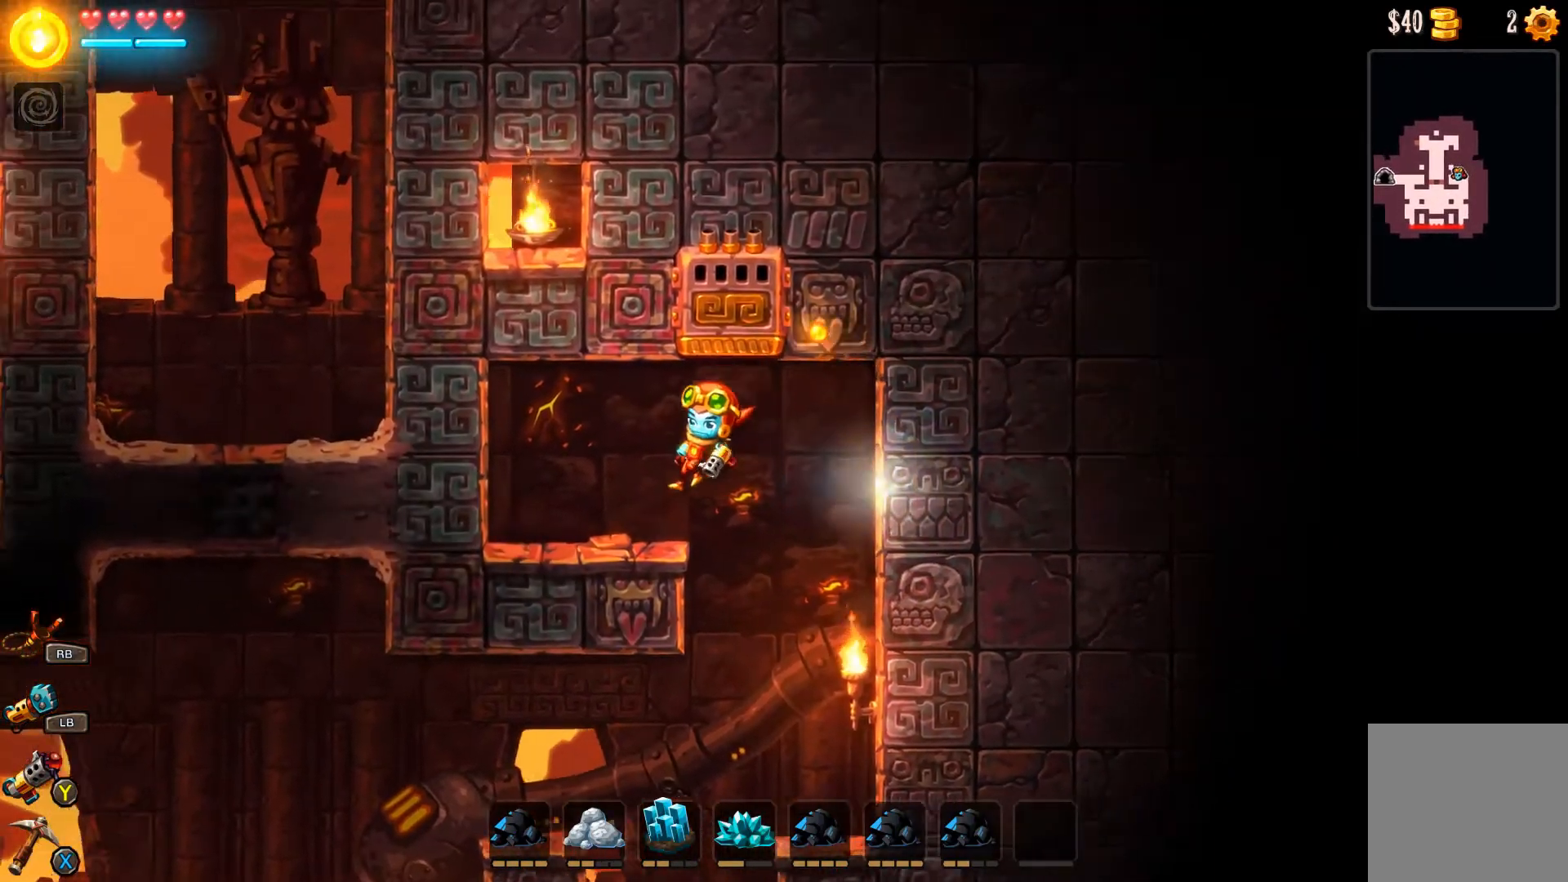
{"buttons": ["X"], "left_stick": "up-left", "right_stick": "center", "events": [[100, "A", "up"], [267, "X", "down"], [367, "X", "up"], [467, "X", "down"]]}
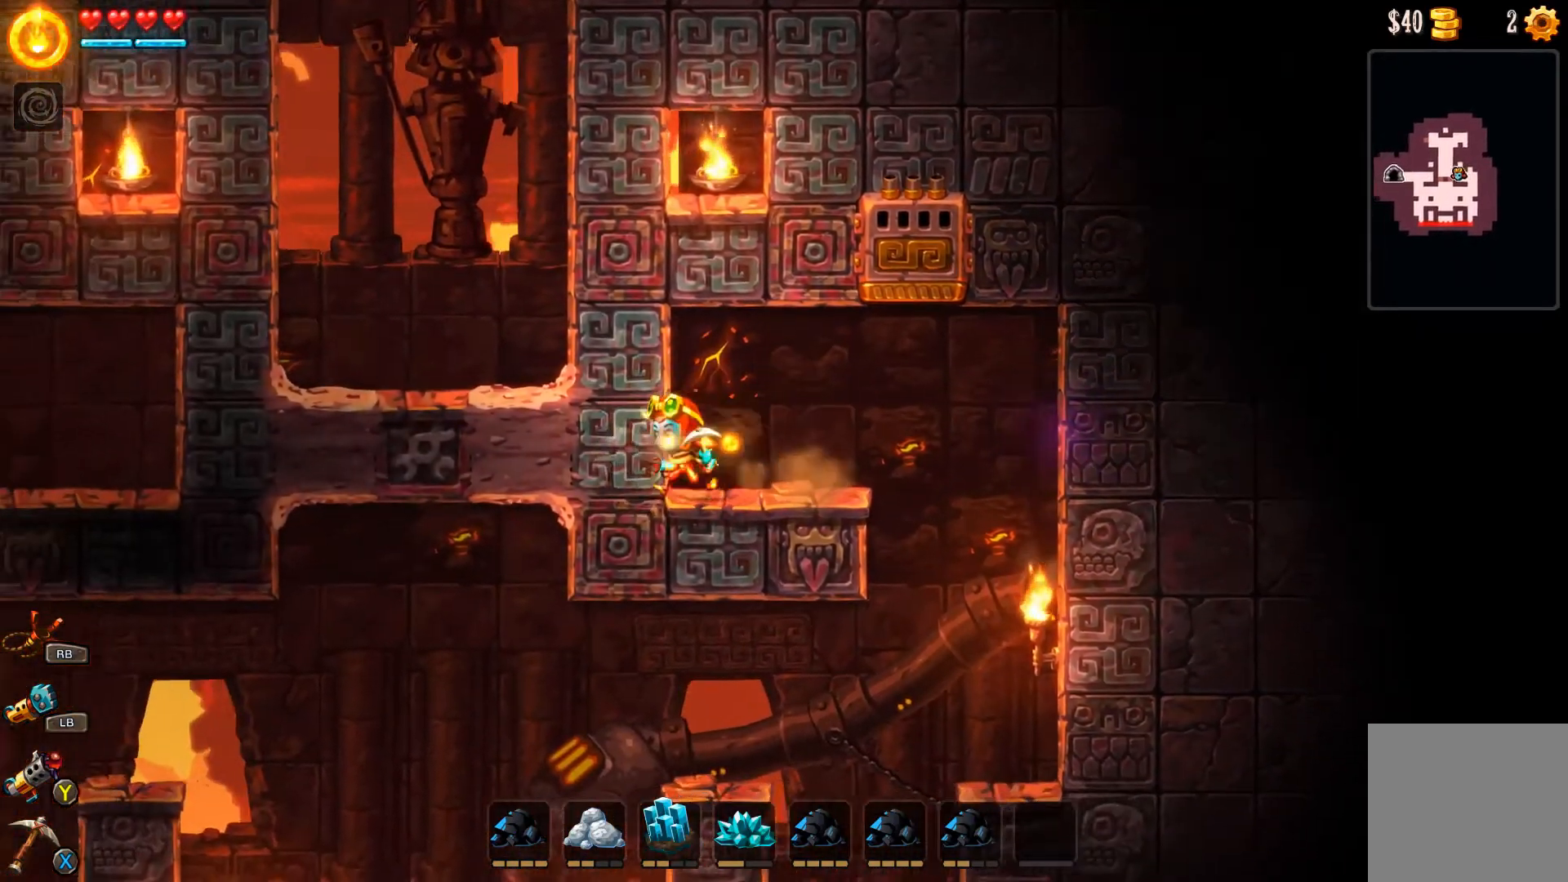
{"buttons": [], "left_stick": "up-right", "right_stick": "center", "events": [[33, "X", "up"], [100, "X", "down"], [167, "X", "up"], [300, "left_stick", "up-right"]]}
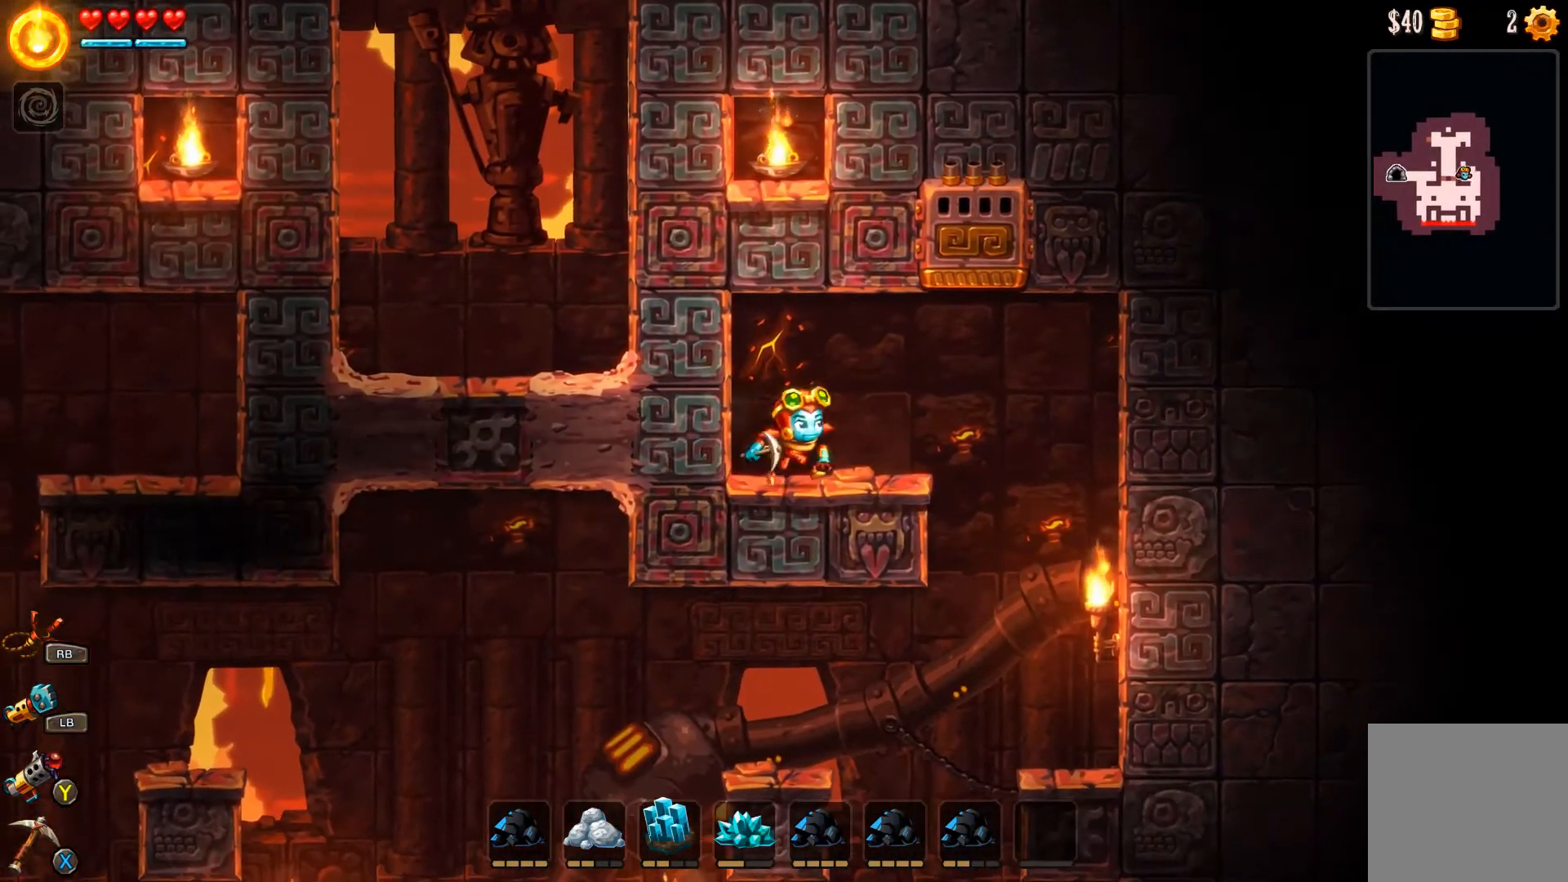
{"buttons": ["X"], "left_stick": "up-left", "right_stick": "center", "events": [[100, "left_stick", "up-left"], [267, "A", "down"], [433, "A", "up"], [467, "X", "down"]]}
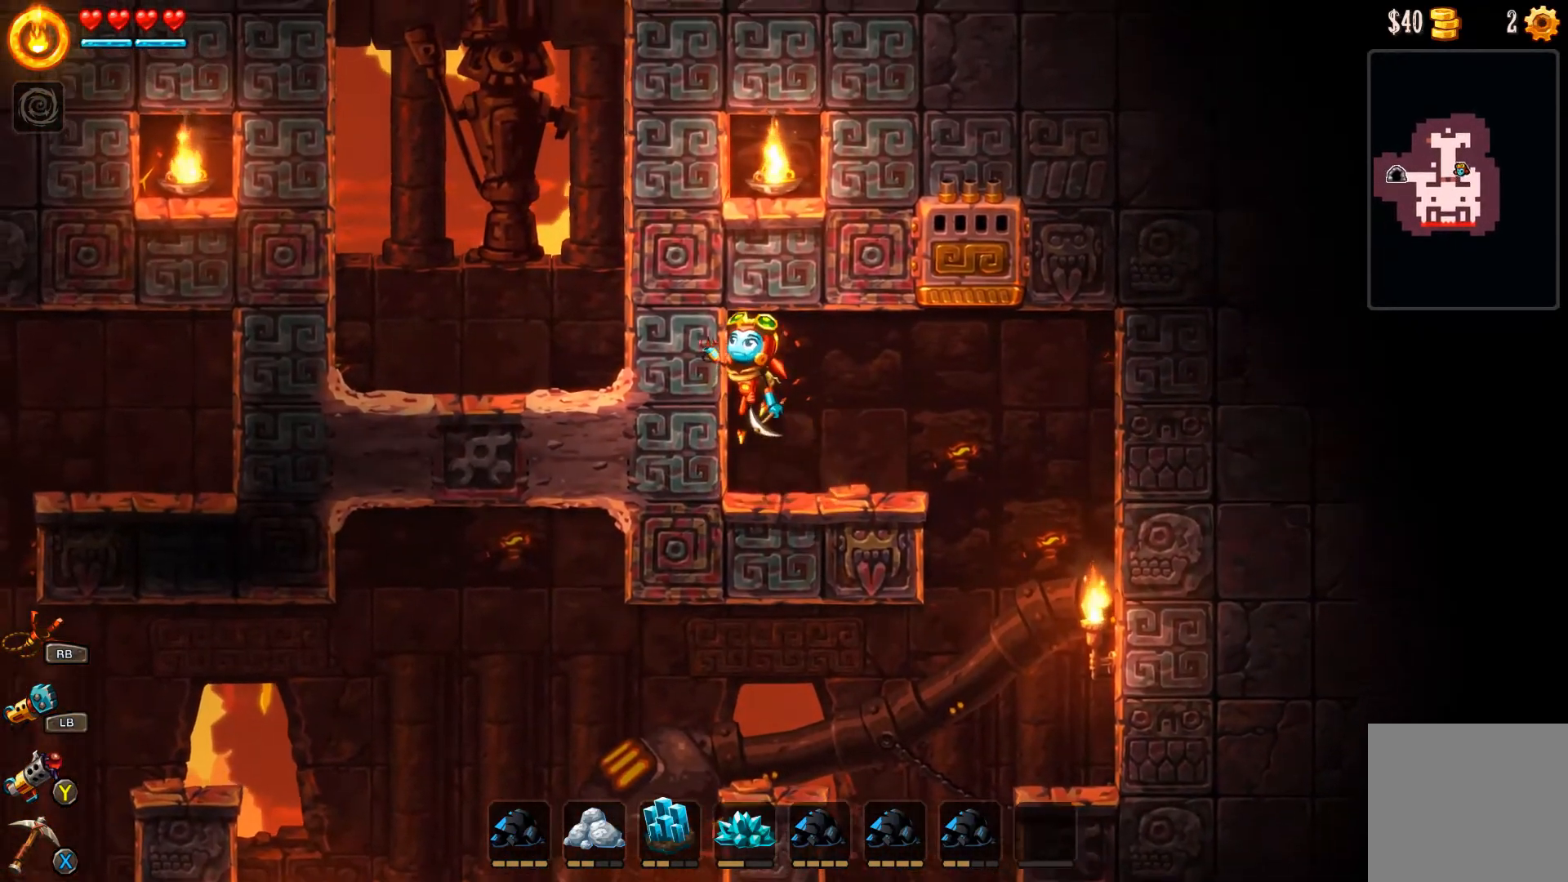
{"buttons": [], "left_stick": "right", "right_stick": "center", "events": [[67, "X", "up"], [200, "left_stick", "center"], [500, "left_stick", "right"]]}
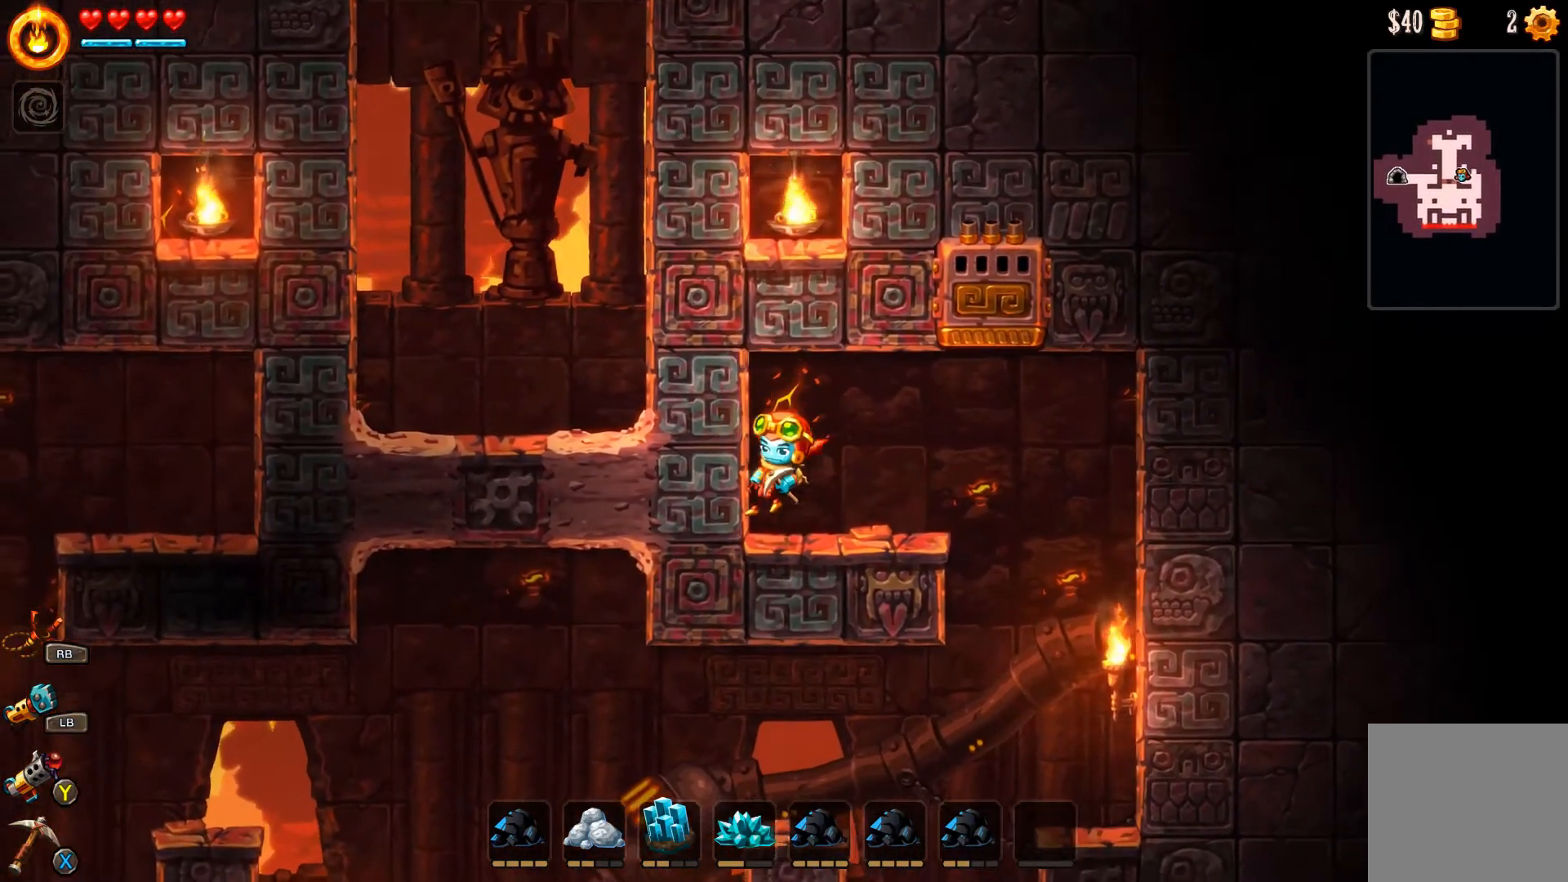
{"buttons": [], "left_stick": "center", "right_stick": "center", "events": [[167, "left_stick", "center"]]}
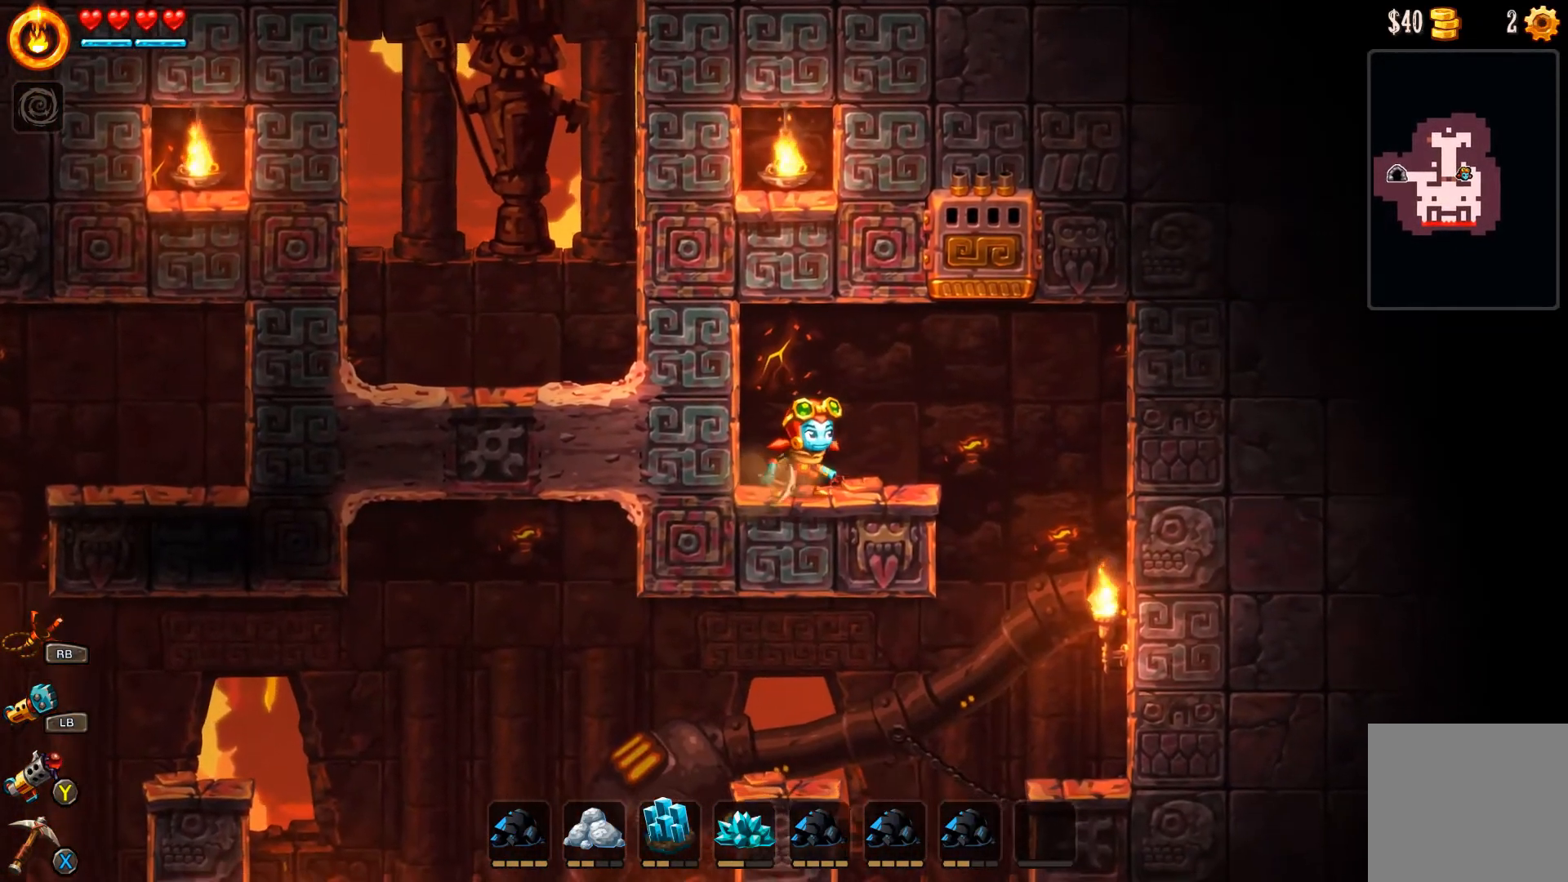
{"buttons": [], "left_stick": "right", "right_stick": "center", "events": [[233, "left_stick", "right"]]}
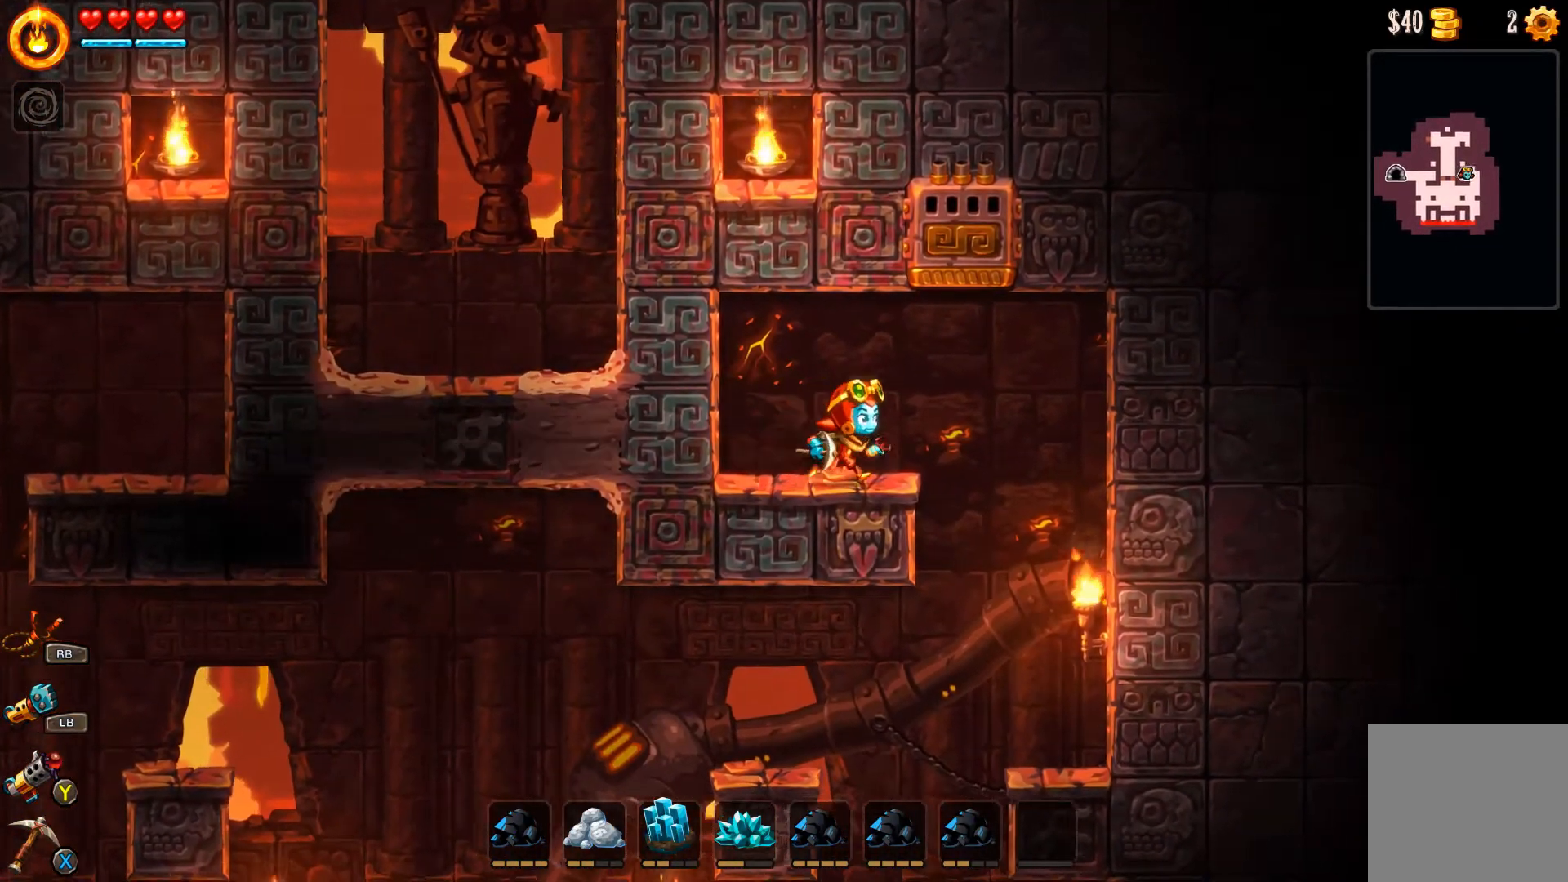
{"buttons": ["X"], "left_stick": "right", "right_stick": "center", "events": [[133, "A", "down"], [333, "A", "up"], [500, "X", "down"]]}
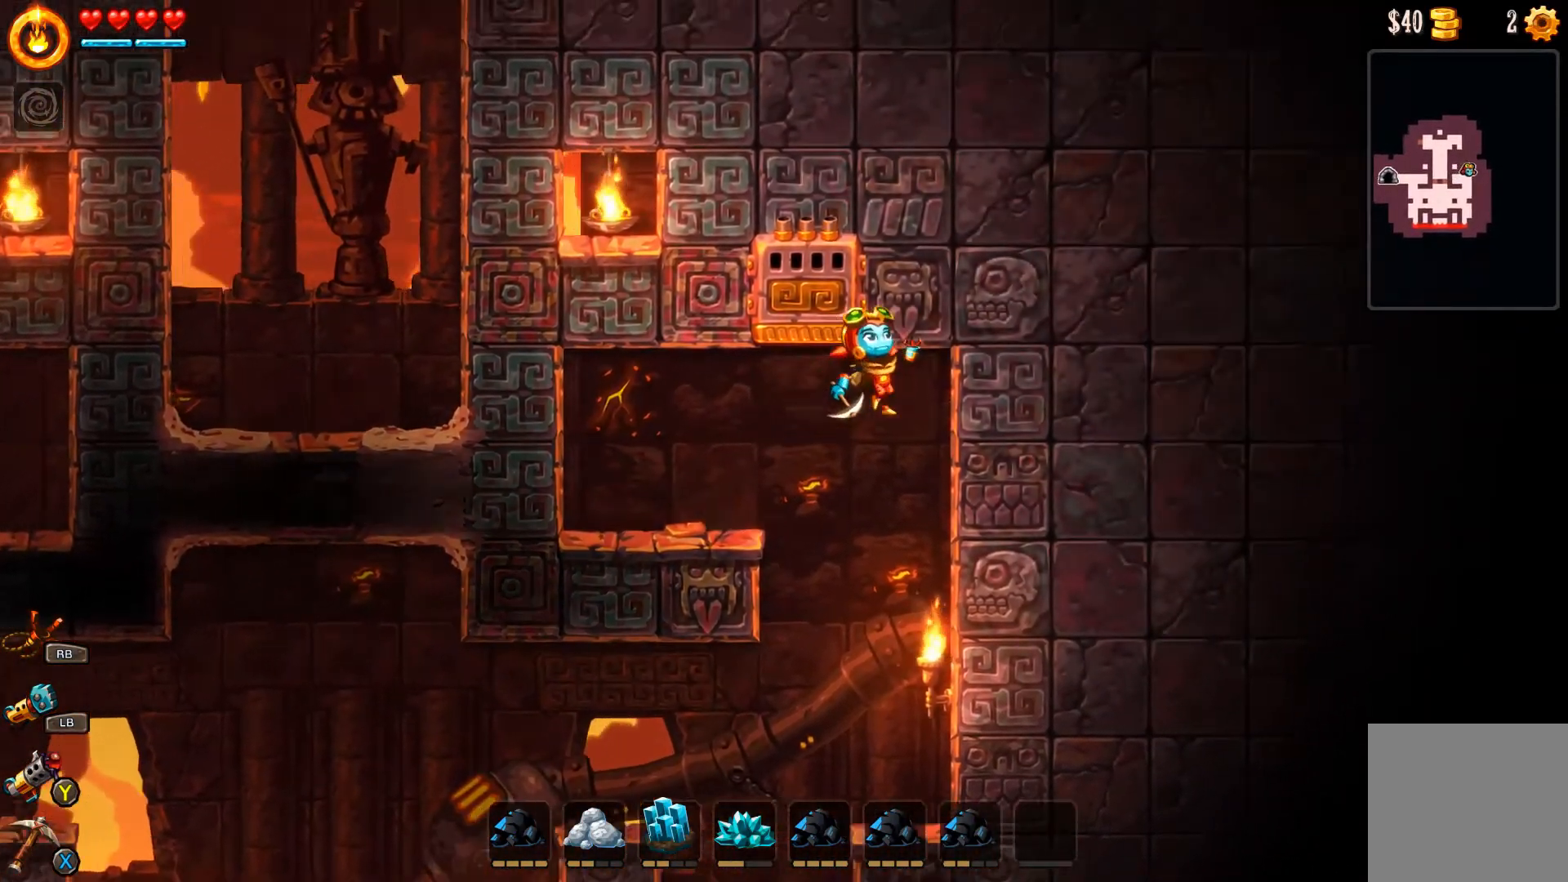
{"buttons": [], "left_stick": "right", "right_stick": "center", "events": [[100, "X", "up"], [167, "X", "down"], [267, "X", "up"], [300, "X", "down"], [333, "X", "up"], [400, "X", "down"], [467, "X", "up"]]}
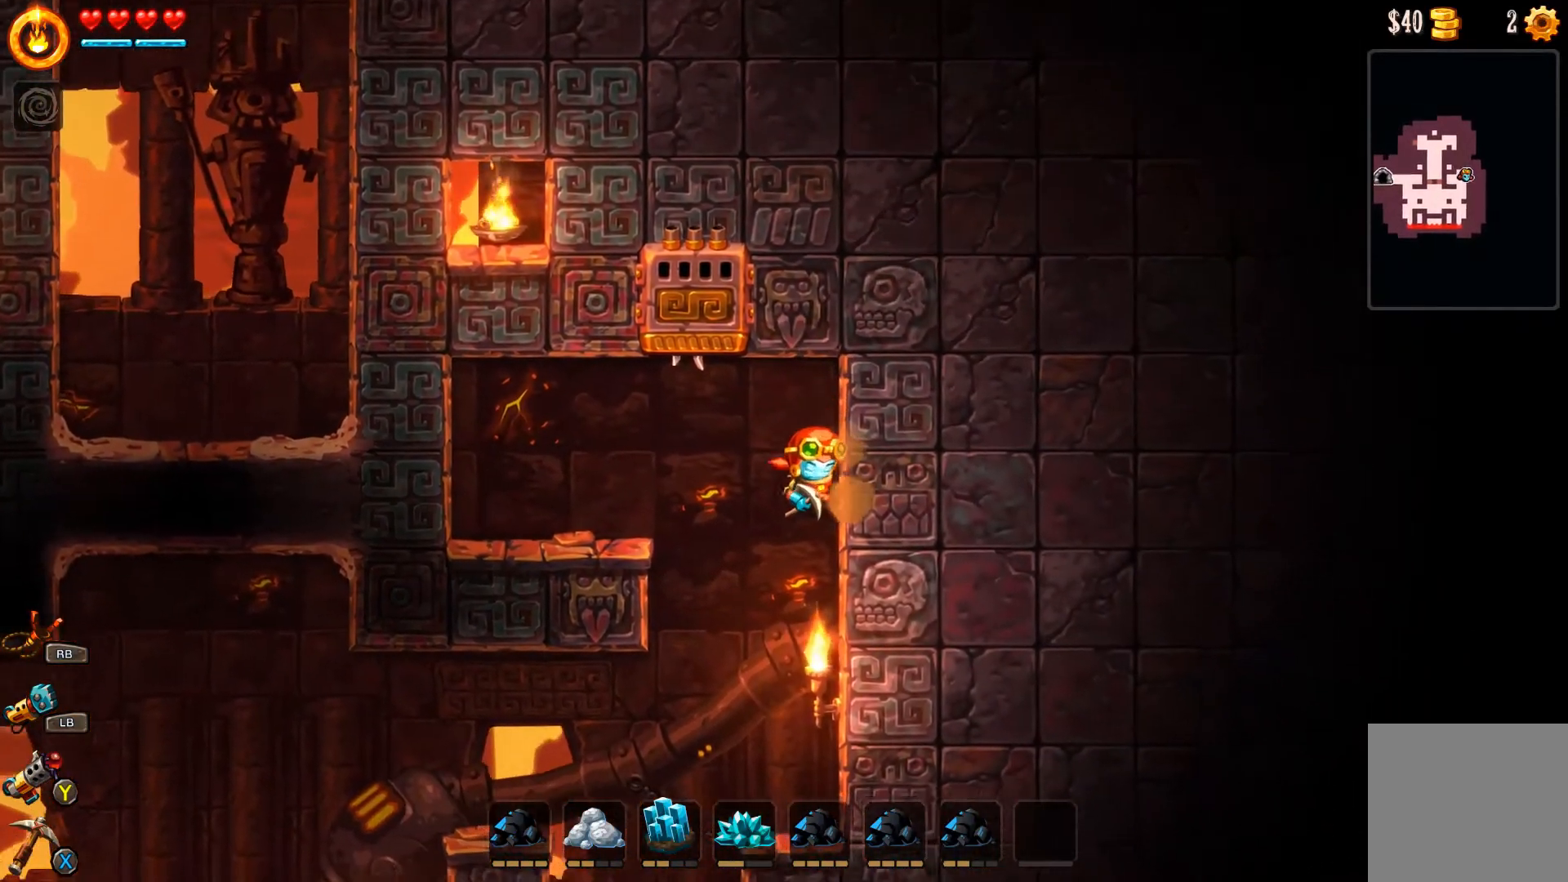
{"buttons": [], "left_stick": "right", "right_stick": "center", "events": [[33, "X", "down"], [100, "X", "up"], [167, "X", "down"], [233, "X", "up"], [300, "X", "down"], [367, "X", "up"], [433, "X", "down"], [467, "X", "up"]]}
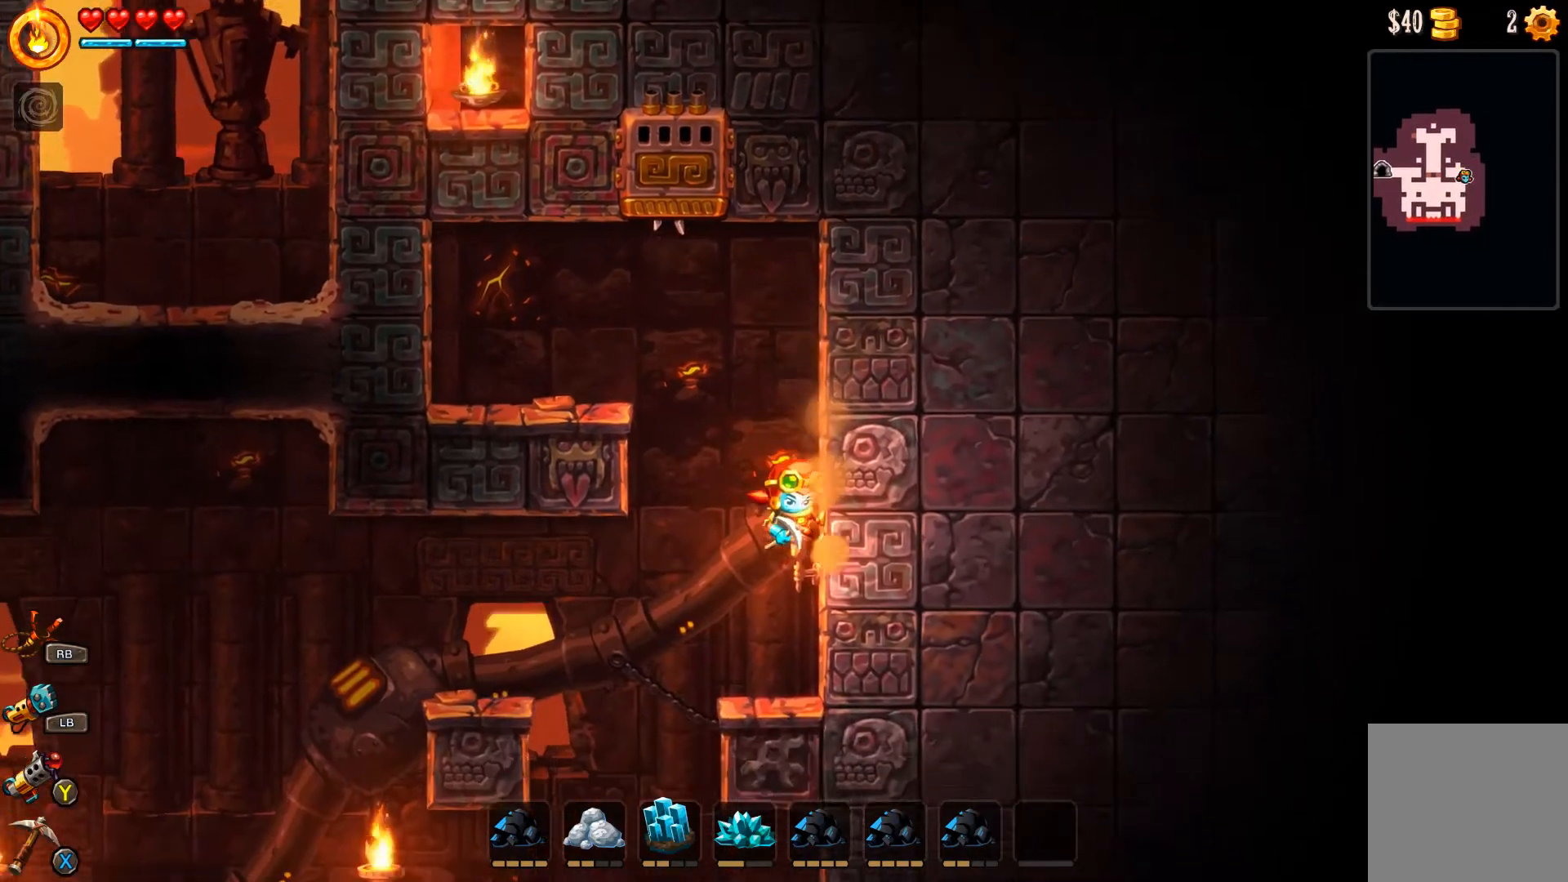
{"buttons": [], "left_stick": "left", "right_stick": "center", "events": [[33, "X", "down"], [100, "X", "up"], [367, "left_stick", "left"]]}
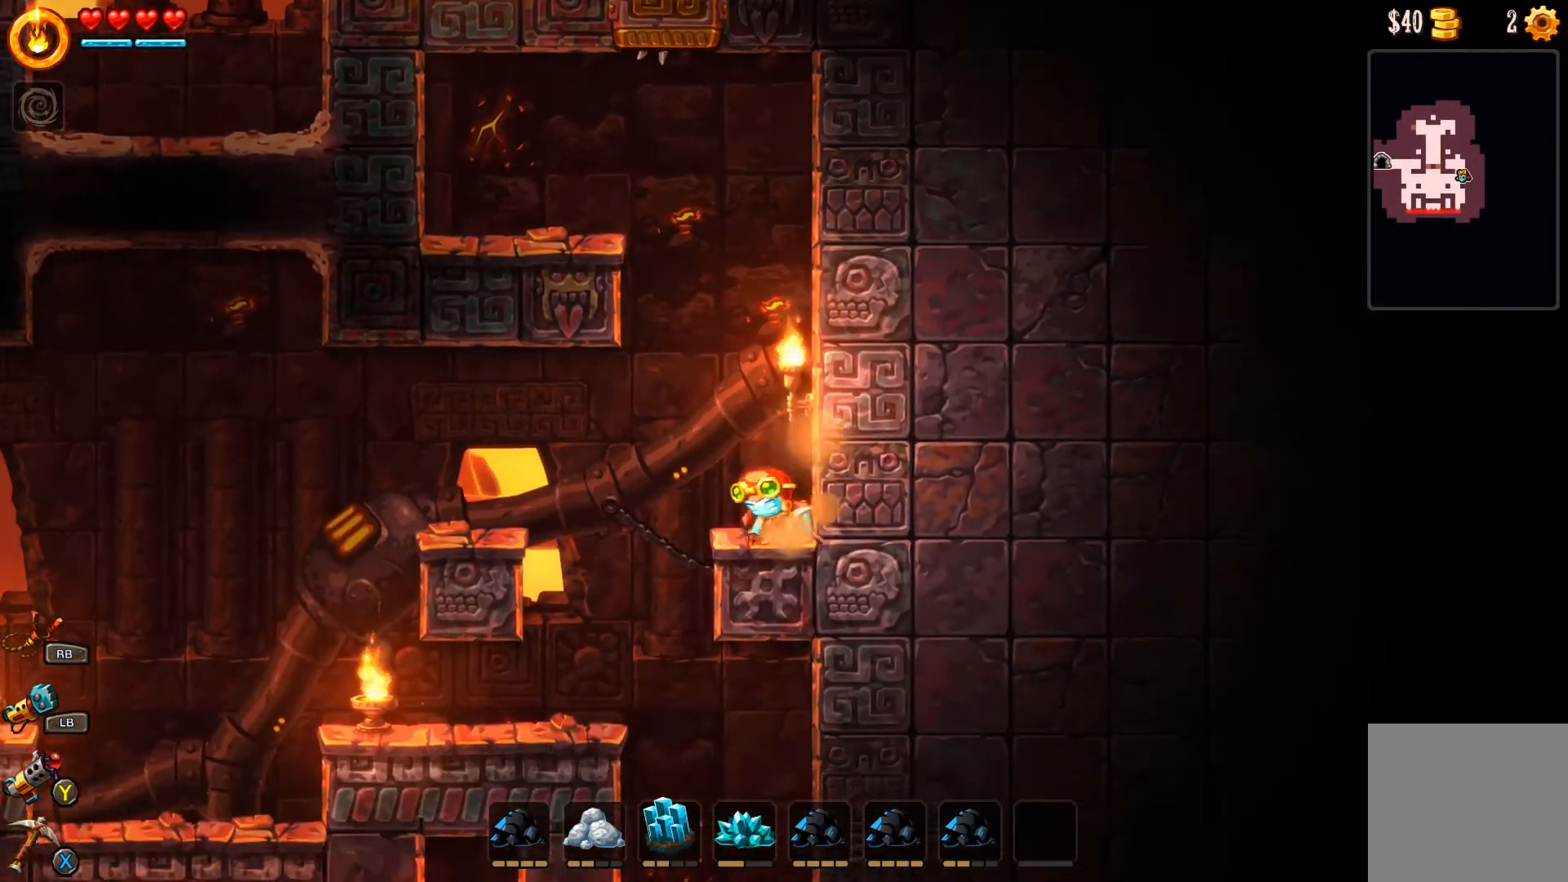
{"buttons": [], "left_stick": "left", "right_stick": "center", "events": [[100, "A", "down"], [233, "A", "up"]]}
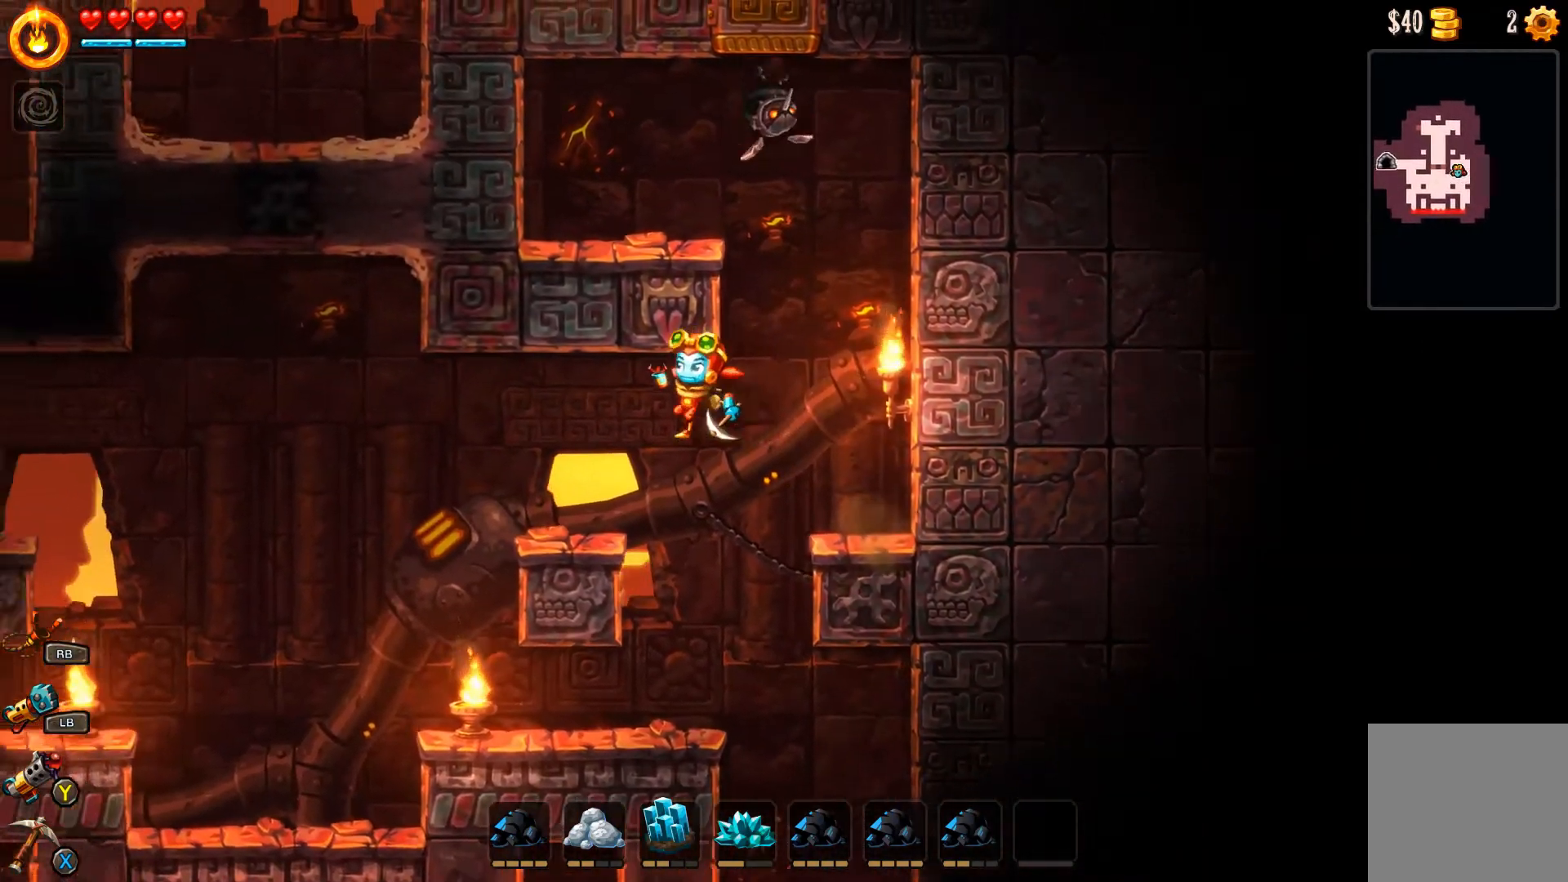
{"buttons": [], "left_stick": "center", "right_stick": "center", "events": [[300, "left_stick", "center"], [400, "left_stick", "right"], [500, "left_stick", "center"]]}
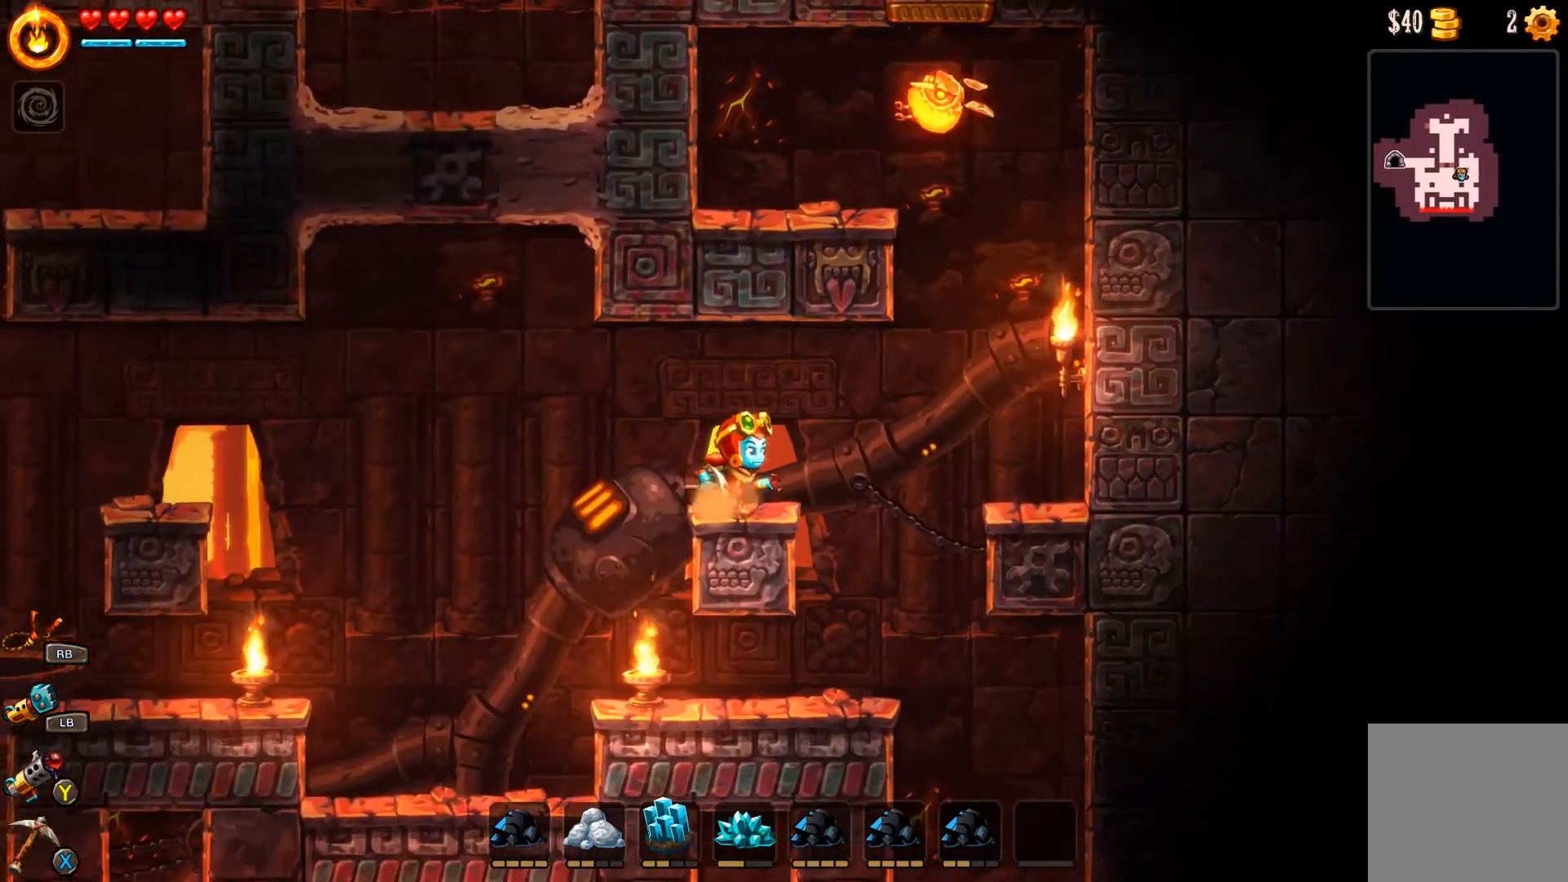
{"buttons": [], "left_stick": "center", "right_stick": "center", "events": []}